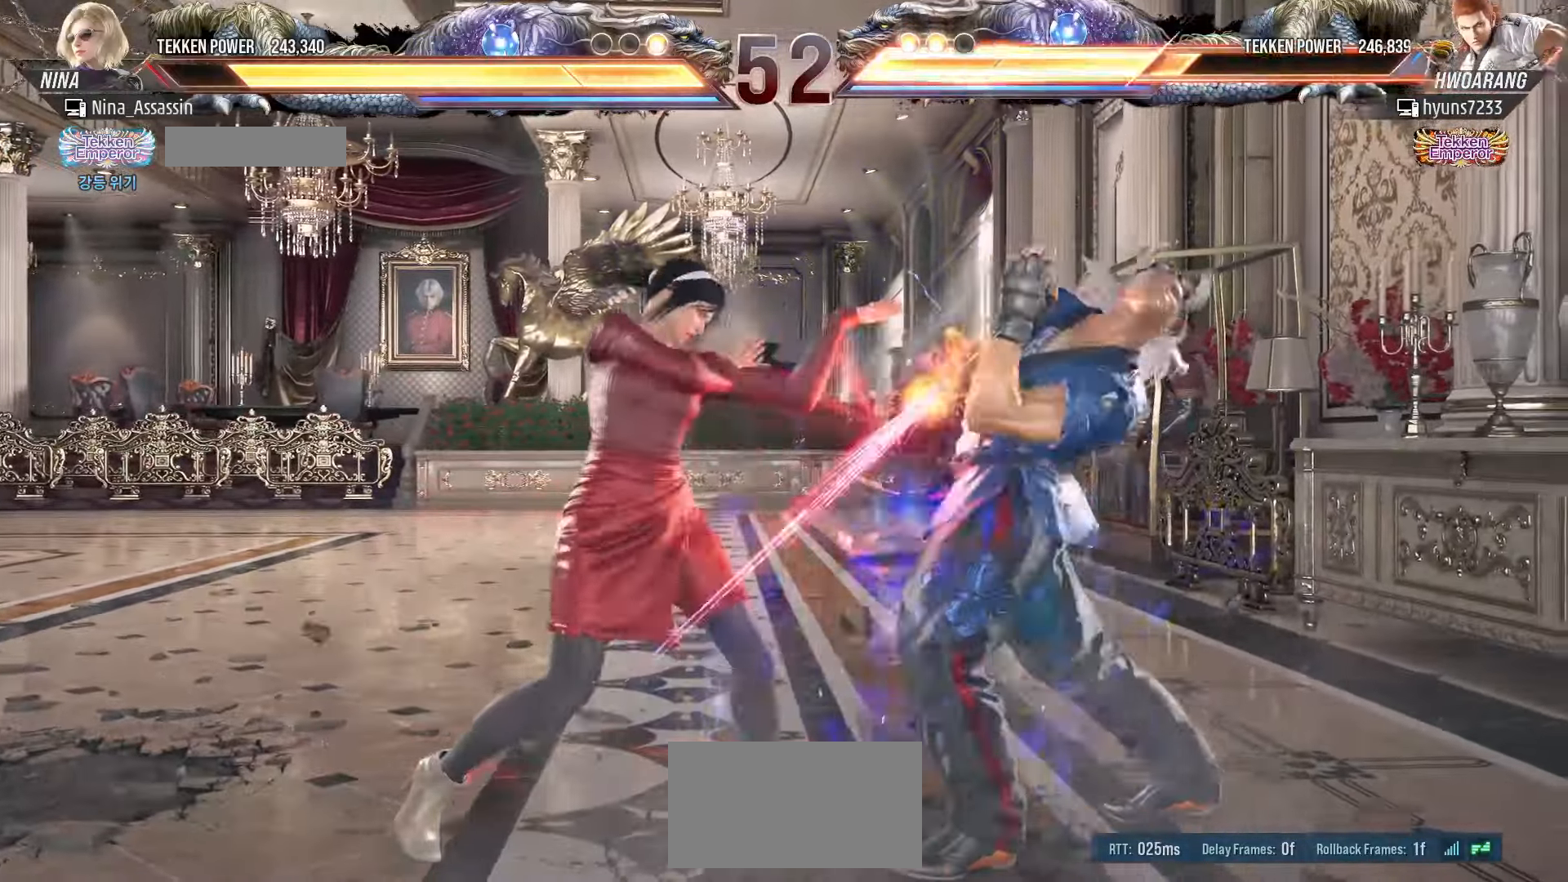
Gameplay with a controller (arcade stick); each line is a JSON object with the inputs held at the frame after it. "events" lists button and stick changes between this image and that frame as [ms after this image, input, new state], when the widget could be followed in between. Not read: L3 R3.
{"buttons": [], "left_stick": "center", "events": [[216, "SQUARE", "down"], [283, "SQUARE", "up"], [350, "TRIANGLE", "down"], [416, "TRIANGLE", "up"]]}
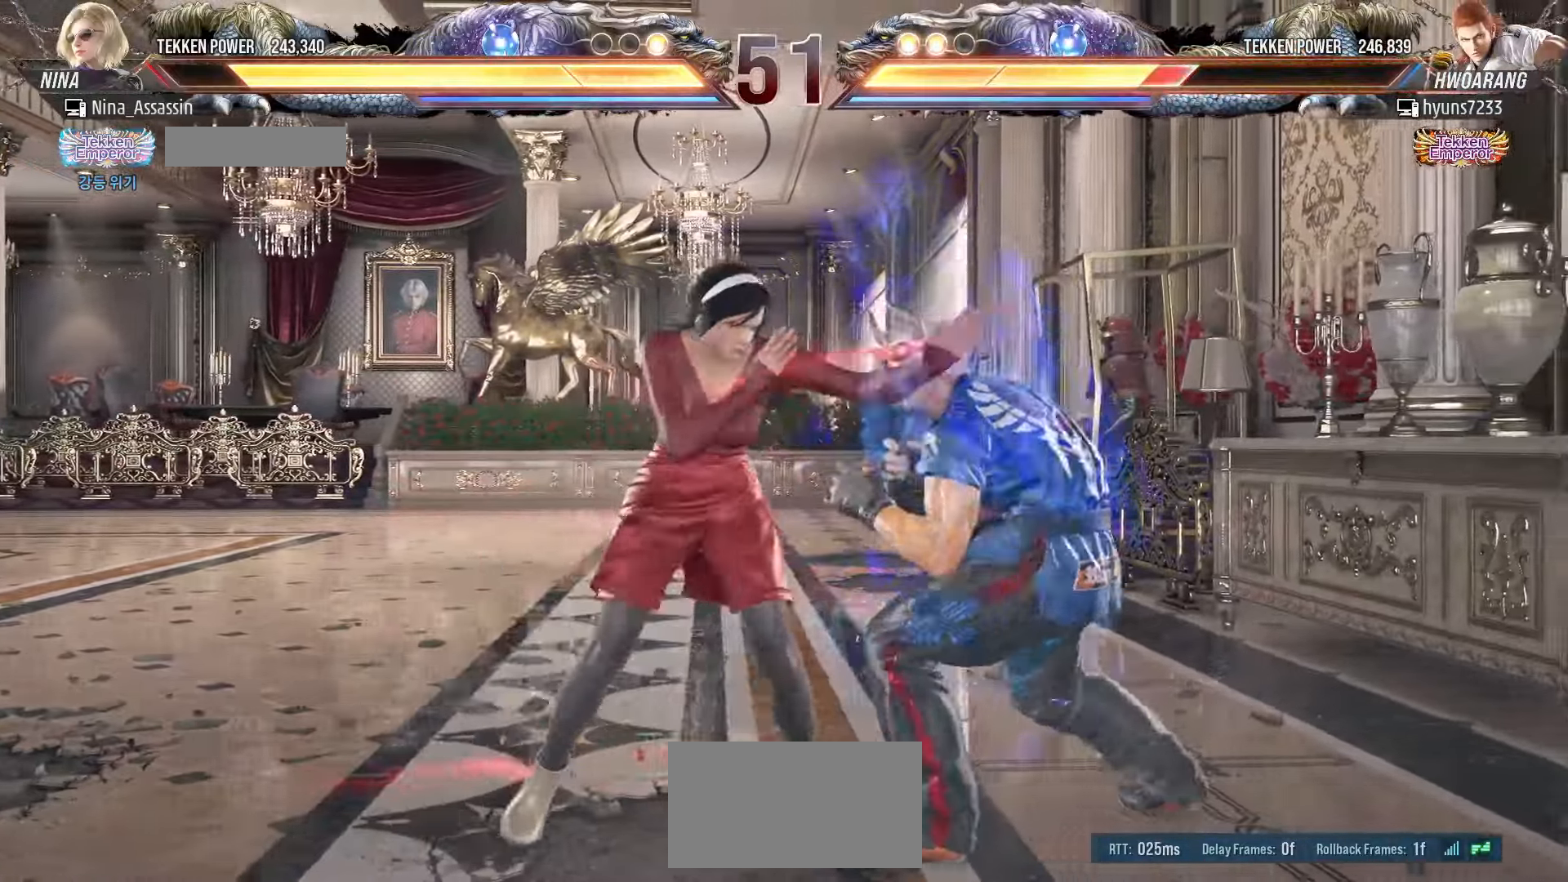
{"buttons": [], "left_stick": "center", "events": [[50, "SQUARE", "down"], [100, "SQUARE", "up"], [233, "SQUARE", "down"], [233, "TRIANGLE", "down"], [283, "TRIANGLE", "up"], [300, "SQUARE", "up"], [416, "SQUARE", "down"], [416, "TRIANGLE", "down"], [466, "SQUARE", "up"], [466, "TRIANGLE", "up"]]}
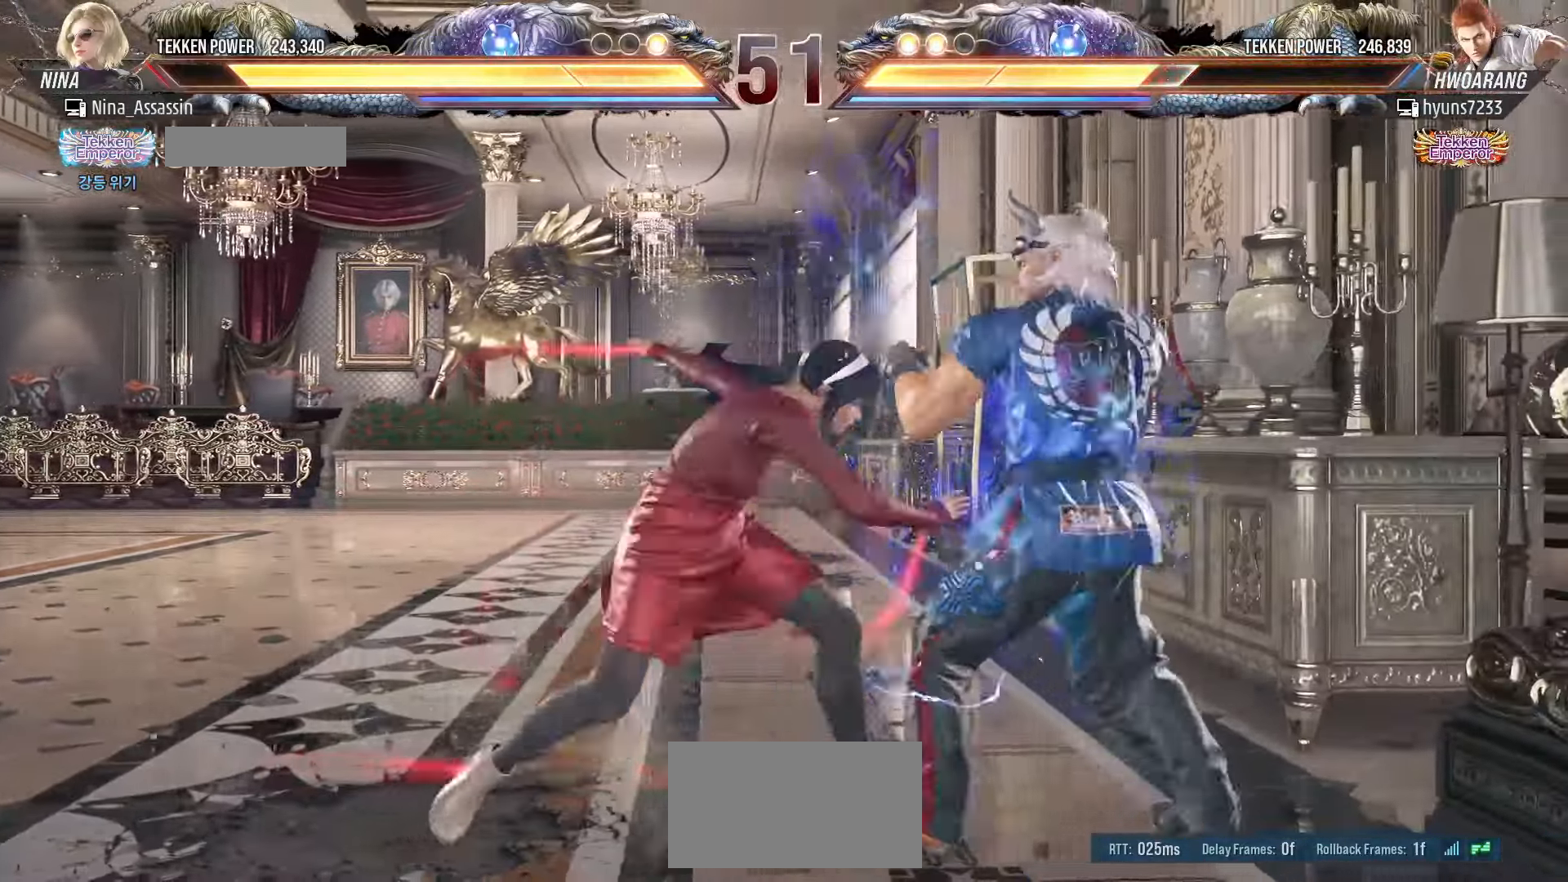
{"buttons": [], "left_stick": "center", "events": [[66, "SQUARE", "down"], [66, "TRIANGLE", "down"], [133, "SQUARE", "up"], [133, "TRIANGLE", "up"], [200, "SQUARE", "down"], [200, "TRIANGLE", "down"], [250, "SQUARE", "up"], [250, "TRIANGLE", "up"], [333, "SQUARE", "down"], [333, "TRIANGLE", "down"], [383, "TRIANGLE", "up"], [400, "SQUARE", "up"]]}
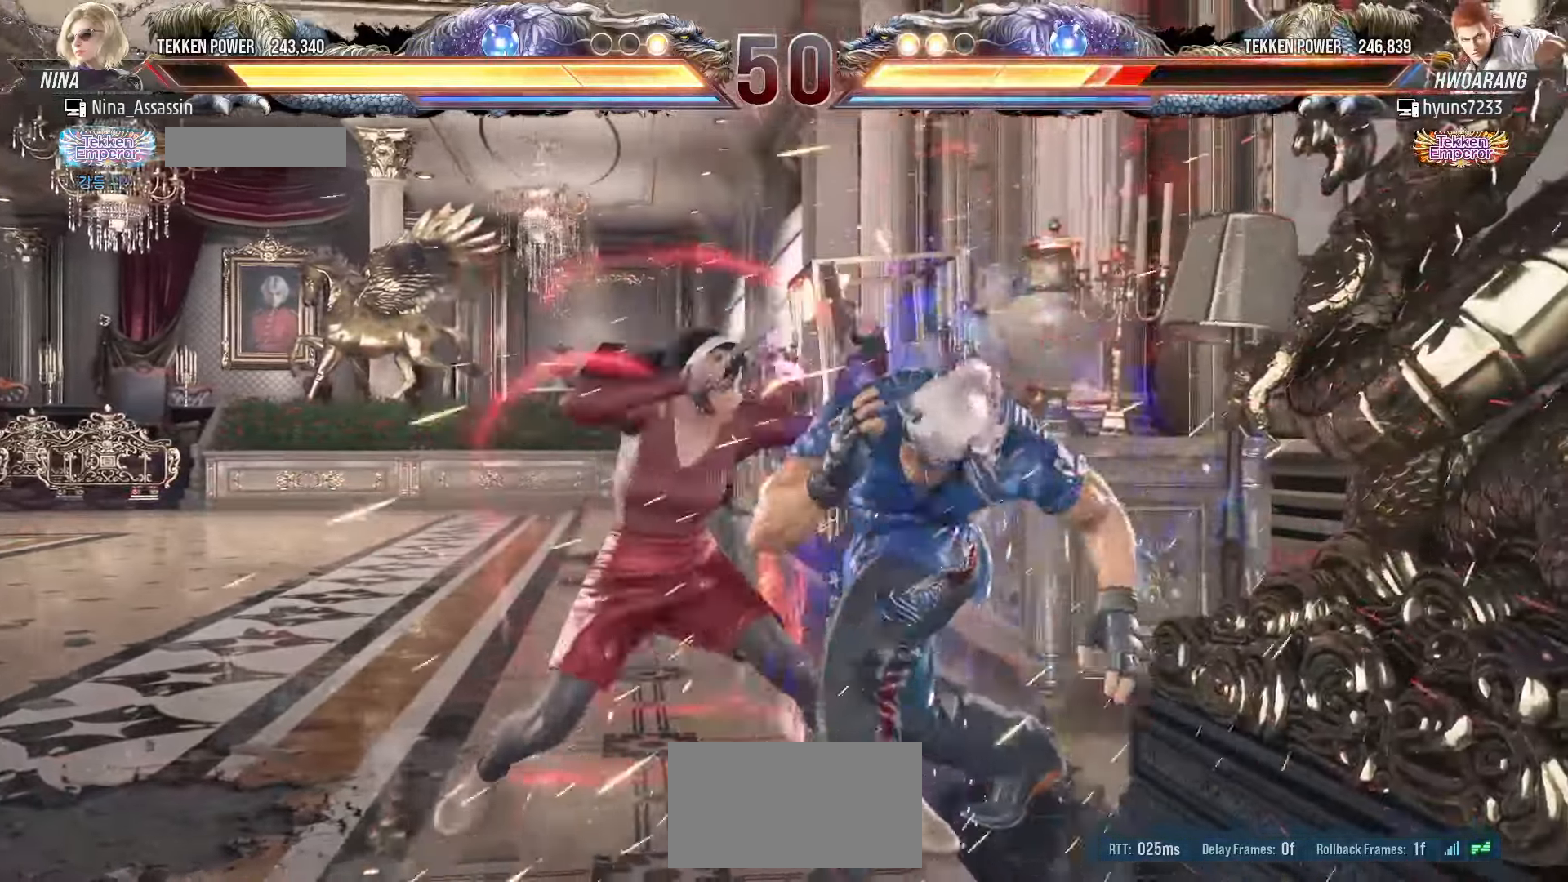
{"buttons": [], "left_stick": "center", "events": []}
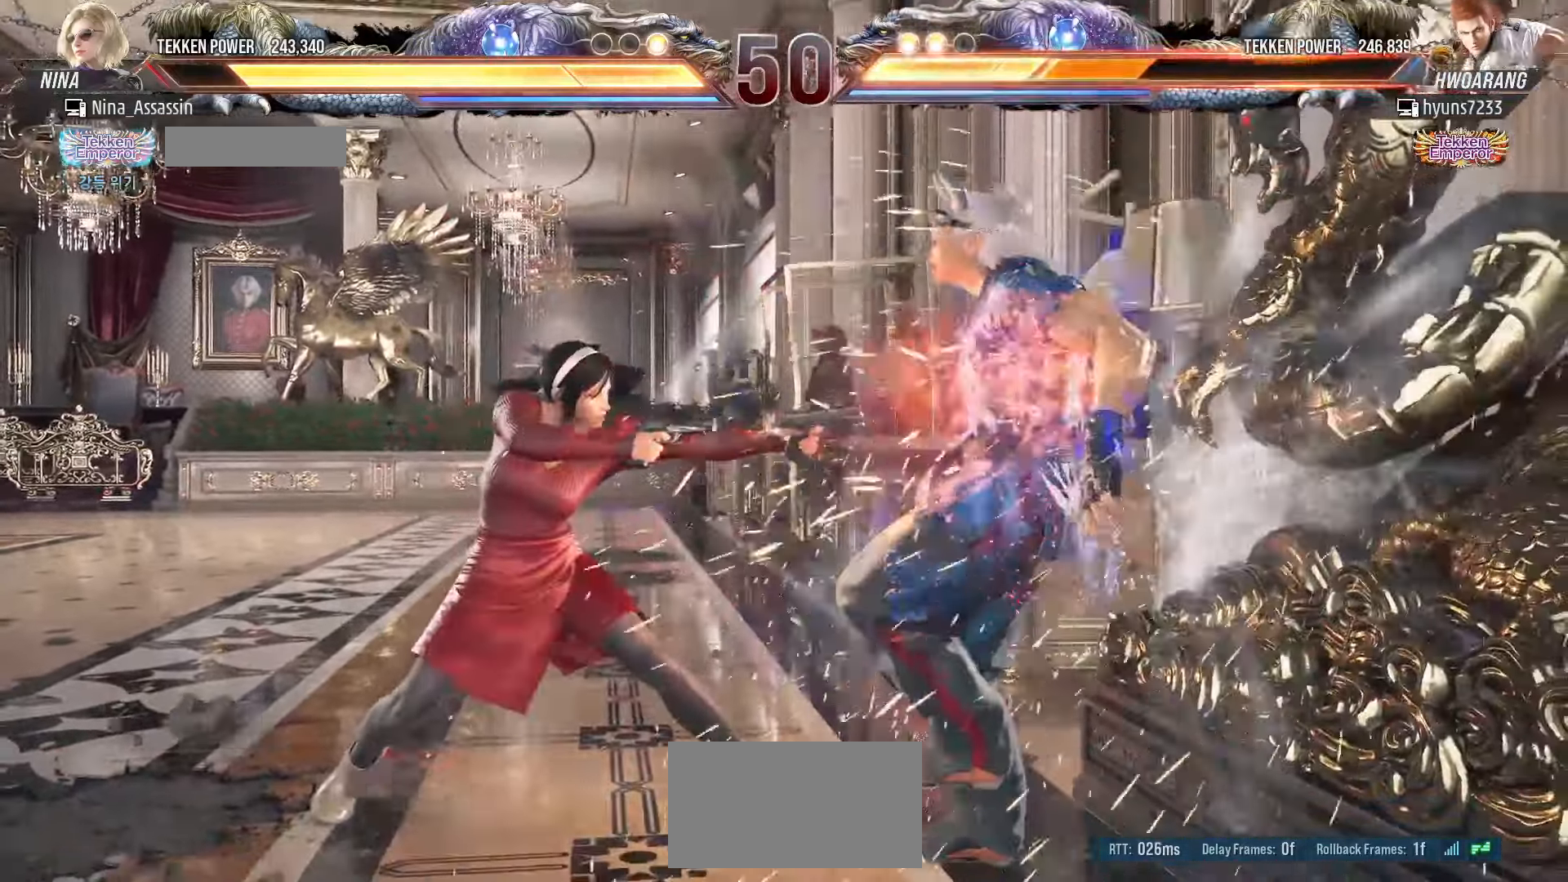
{"buttons": [], "left_stick": "center", "events": [[316, "left_stick", "down"], [416, "left_stick", "center"]]}
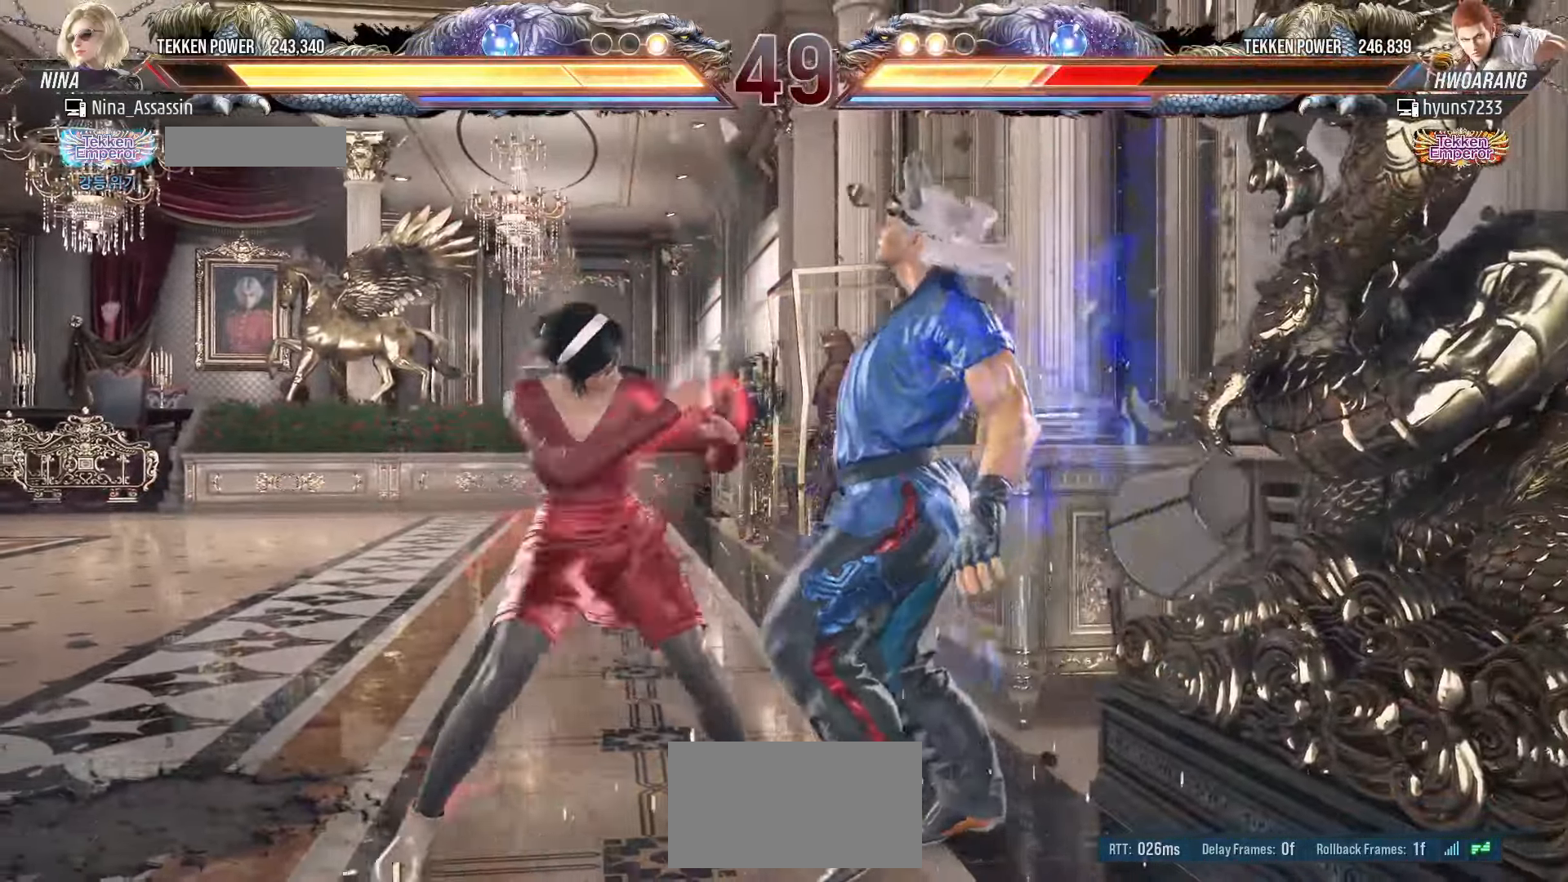
{"buttons": [], "left_stick": "left", "events": [[83, "SQUARE", "down"], [133, "SQUARE", "up"], [250, "left_stick", "left"], [450, "CIRCLE", "down"], [483, "CIRCLE", "up"]]}
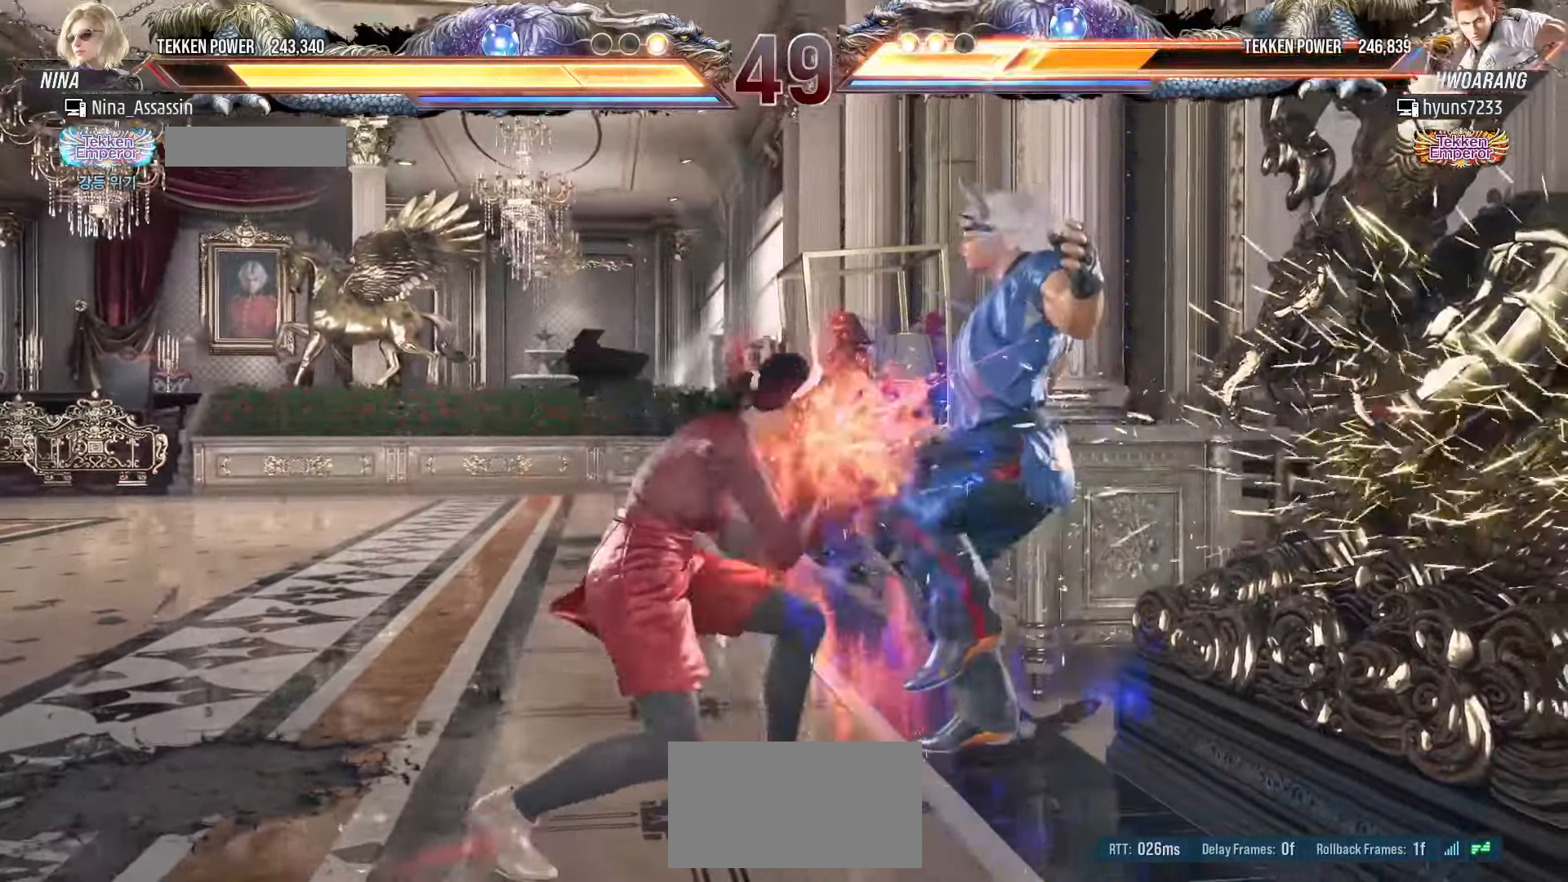
{"buttons": [], "left_stick": "center", "events": [[16, "CIRCLE", "down"], [33, "CIRCLE", "up"], [233, "left_stick", "center"]]}
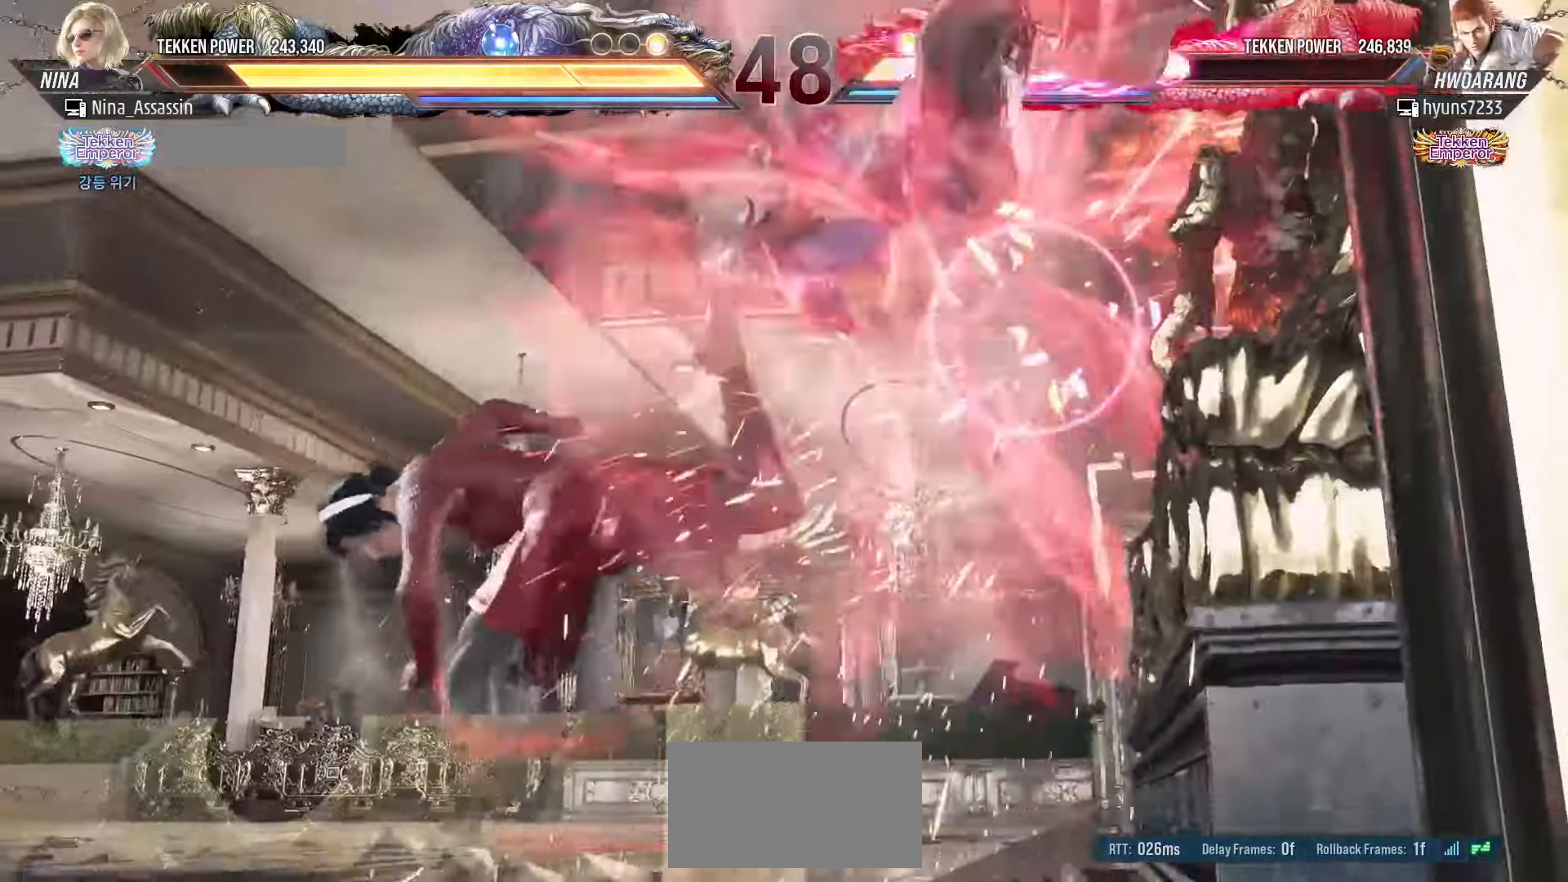
{"buttons": ["SQUARE"], "left_stick": "center", "events": [[266, "left_stick", "down"], [333, "left_stick", "center"], [466, "SQUARE", "down"]]}
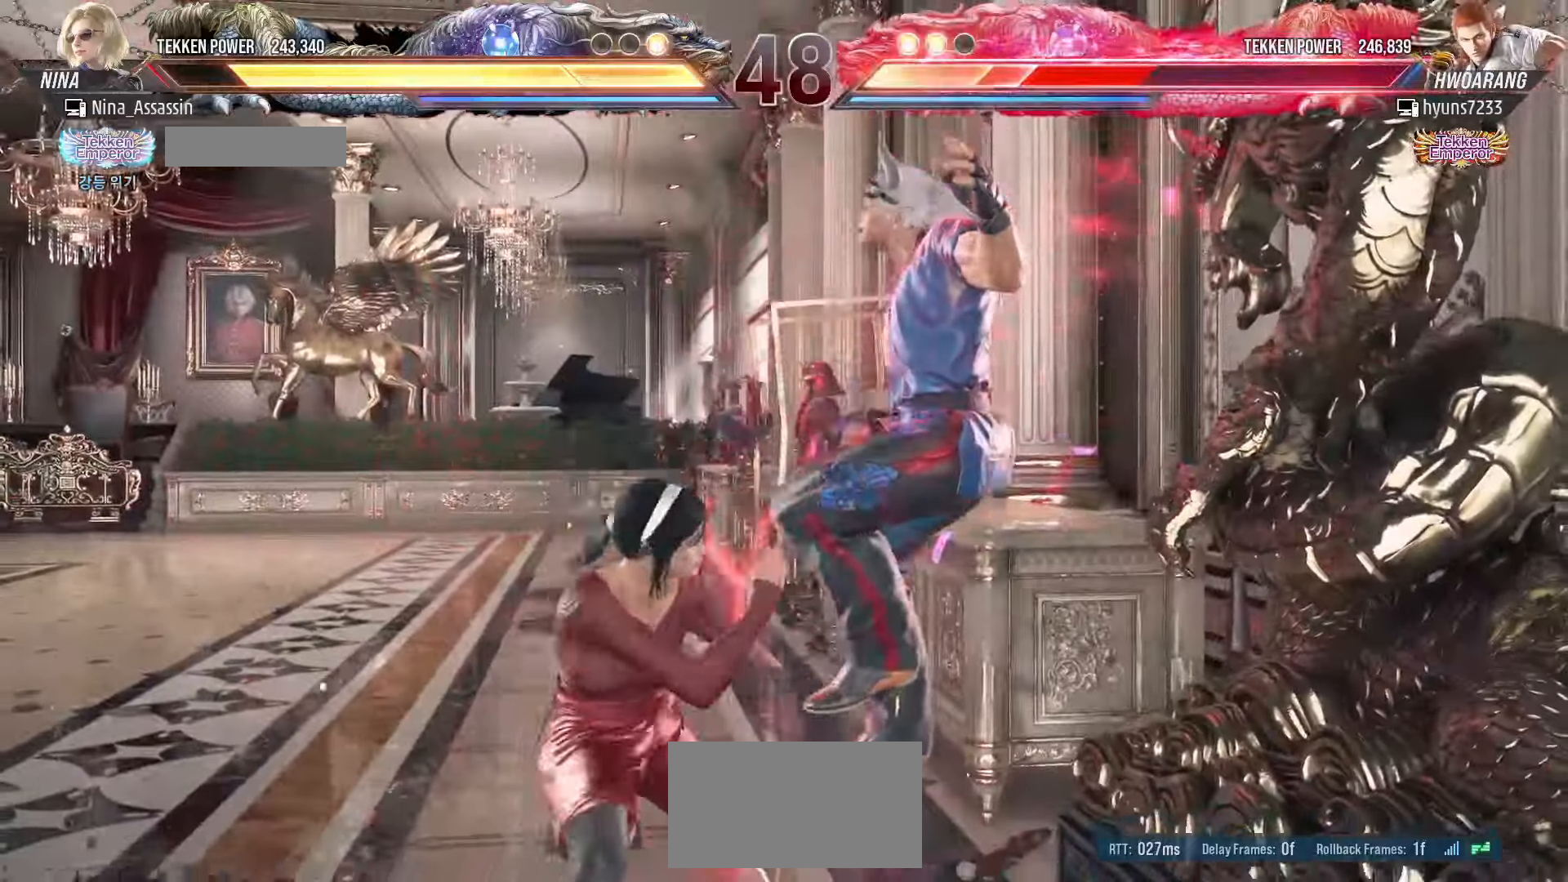
{"buttons": [], "left_stick": "center", "events": [[16, "SQUARE", "up"], [150, "left_stick", "left"], [350, "left_stick", "center"], [366, "L1", "down"], [366, "R2", "down"], [400, "L1", "up"], [400, "R2", "up"], [466, "L1", "down"], [466, "R2", "down"], [500, "L1", "up"], [500, "R2", "up"]]}
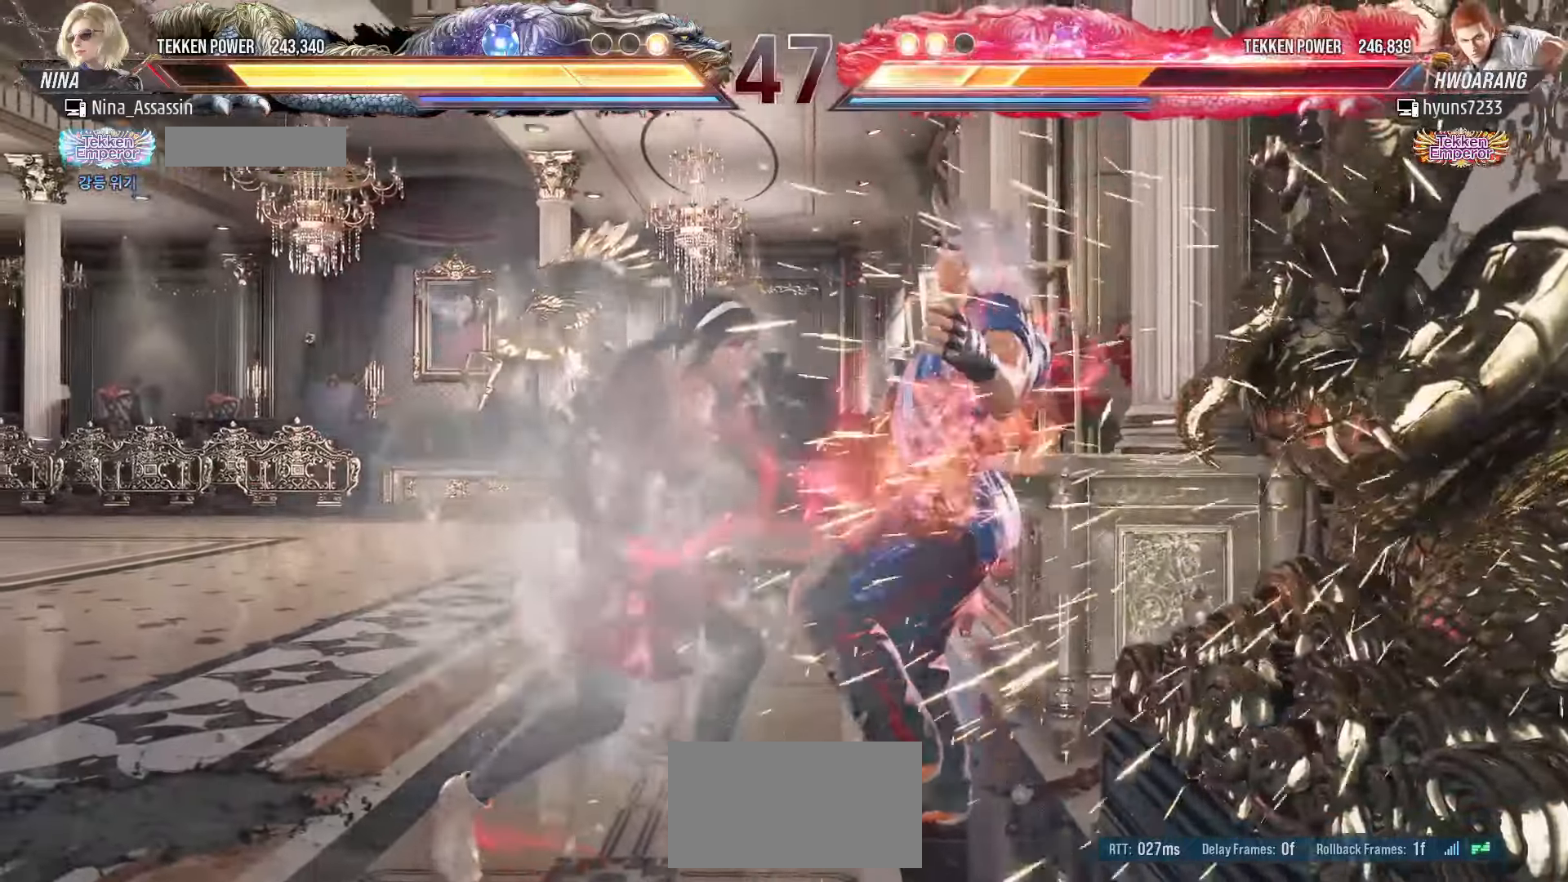
{"buttons": ["TRIANGLE"], "left_stick": "center", "events": [[216, "TRIANGLE", "down"], [266, "TRIANGLE", "up"], [350, "TRIANGLE", "down"], [400, "TRIANGLE", "up"], [483, "TRIANGLE", "down"]]}
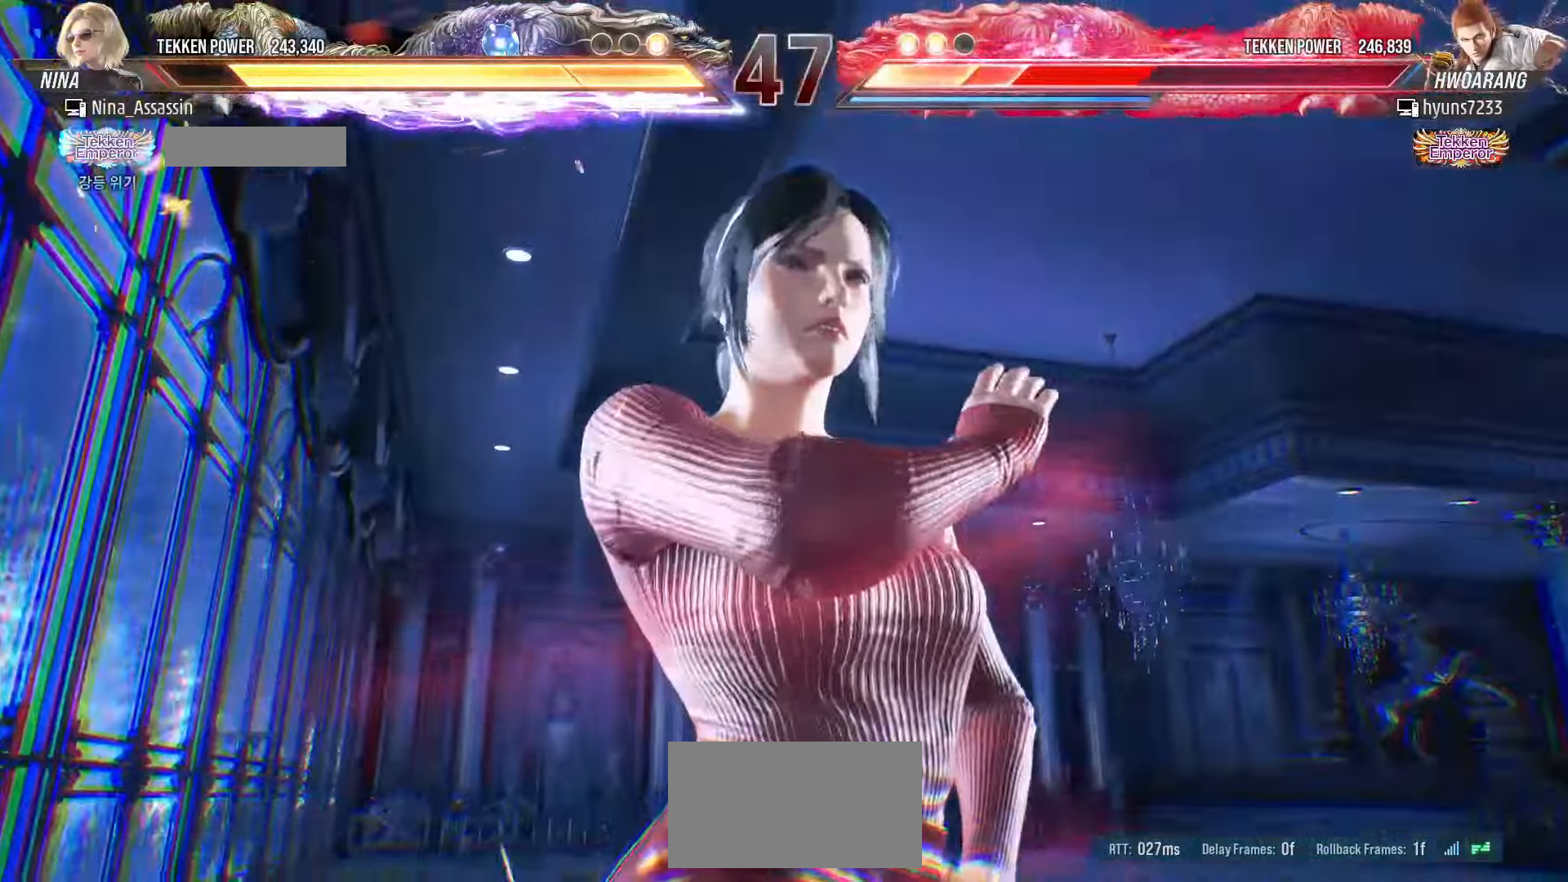
{"buttons": [], "left_stick": "center", "events": [[33, "TRIANGLE", "up"], [83, "TRIANGLE", "down"], [133, "TRIANGLE", "up"], [283, "left_stick", "left"], [400, "left_stick", "center"]]}
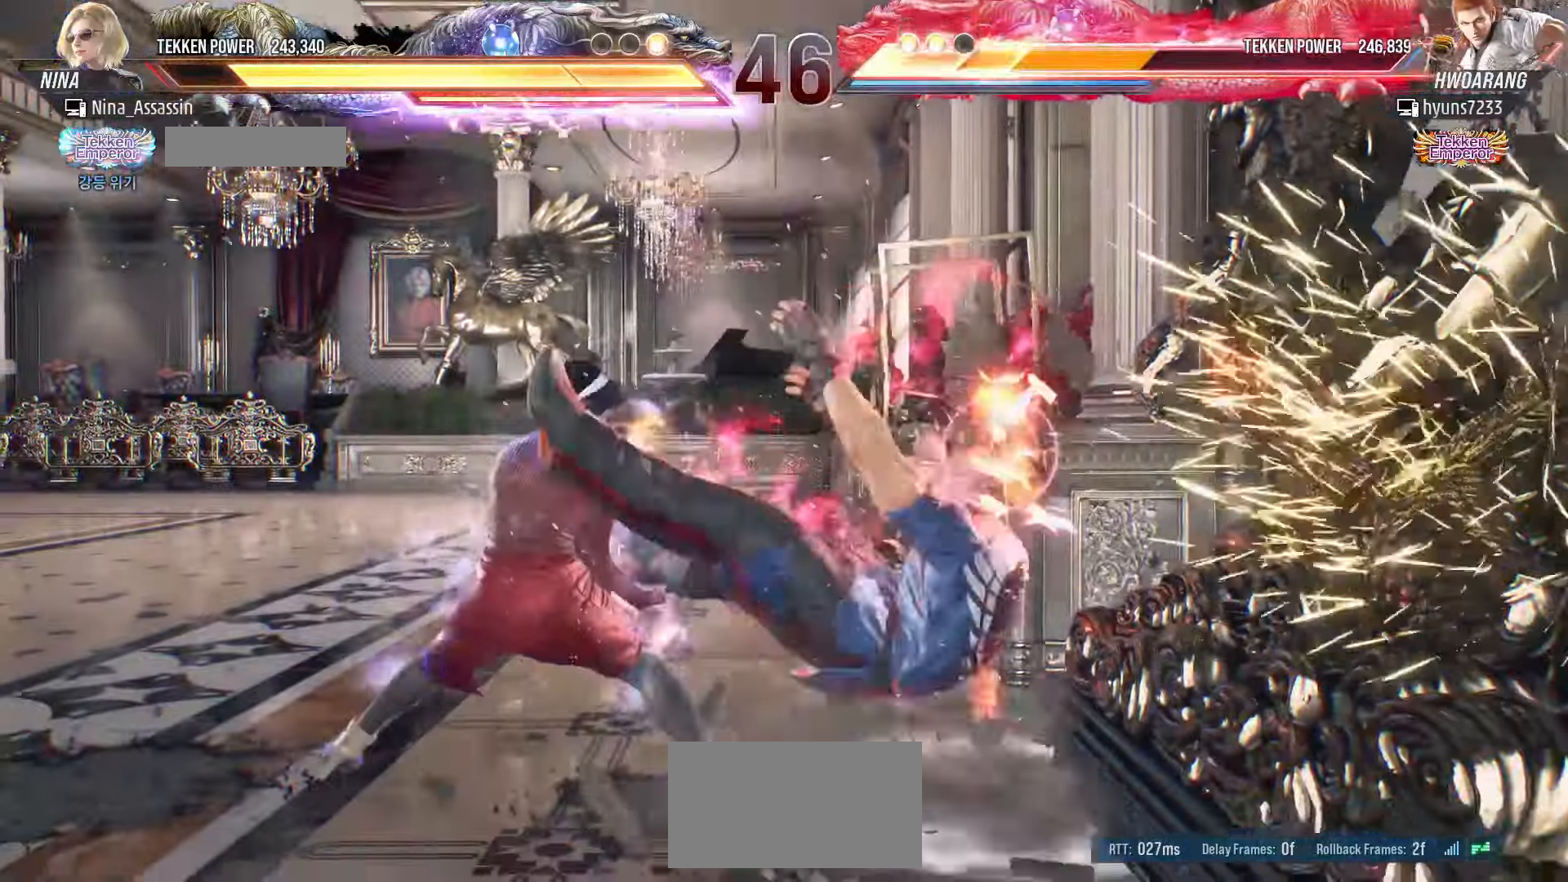
{"buttons": ["SQUARE"], "left_stick": "right", "events": [[316, "left_stick", "right"], [366, "left_stick", "center"], [450, "left_stick", "right"], [500, "SQUARE", "down"]]}
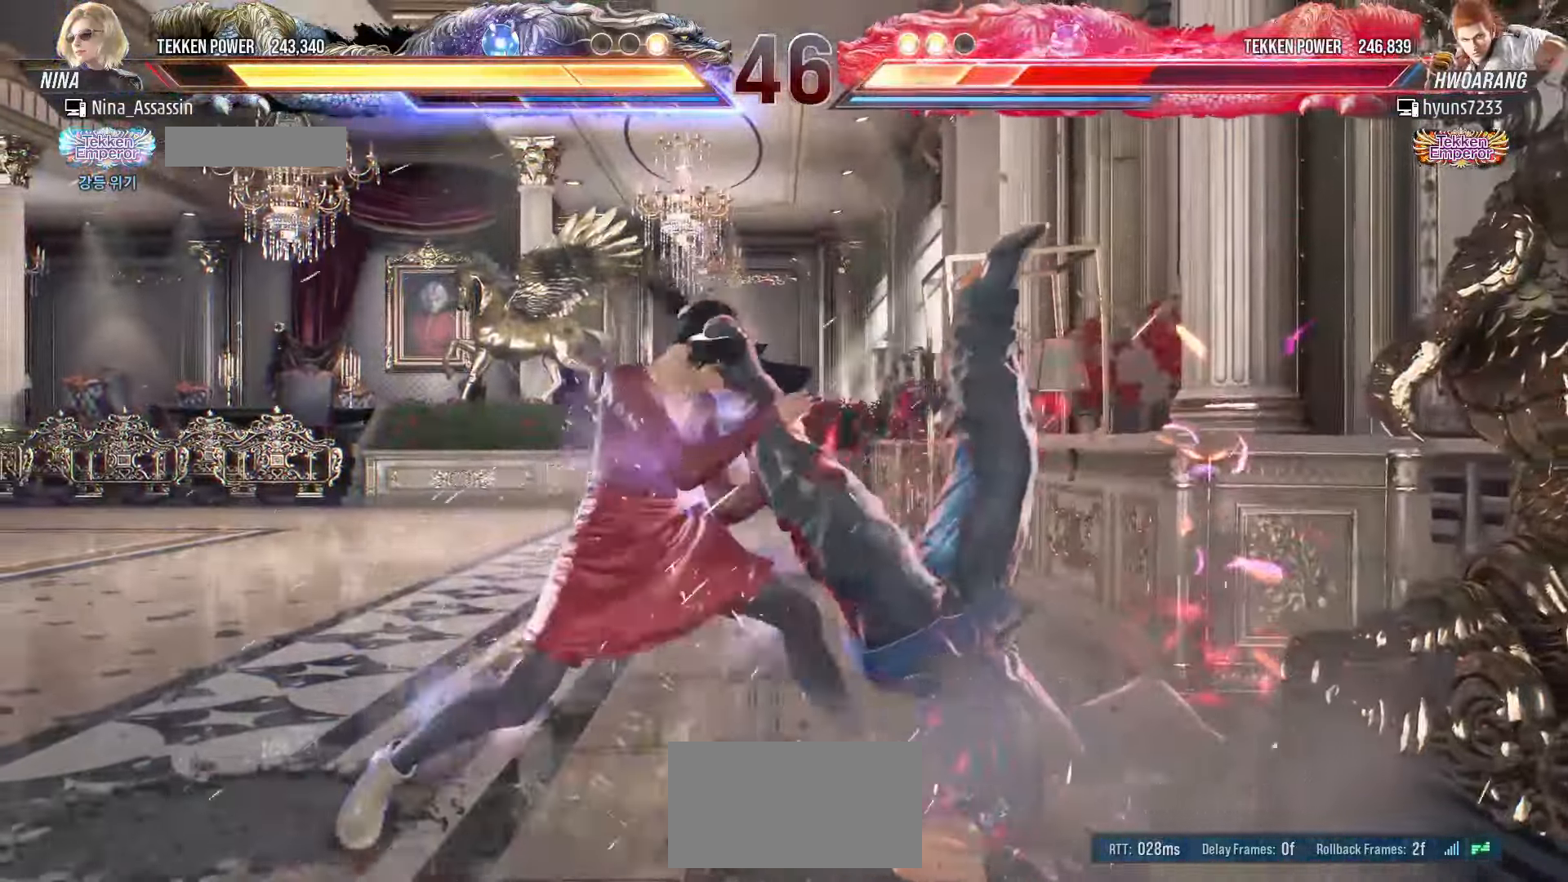
{"buttons": ["SQUARE", "TRIANGLE"], "left_stick": "right", "events": [[50, "SQUARE", "up"], [116, "TRIANGLE", "down"], [250, "SQUARE", "down"]]}
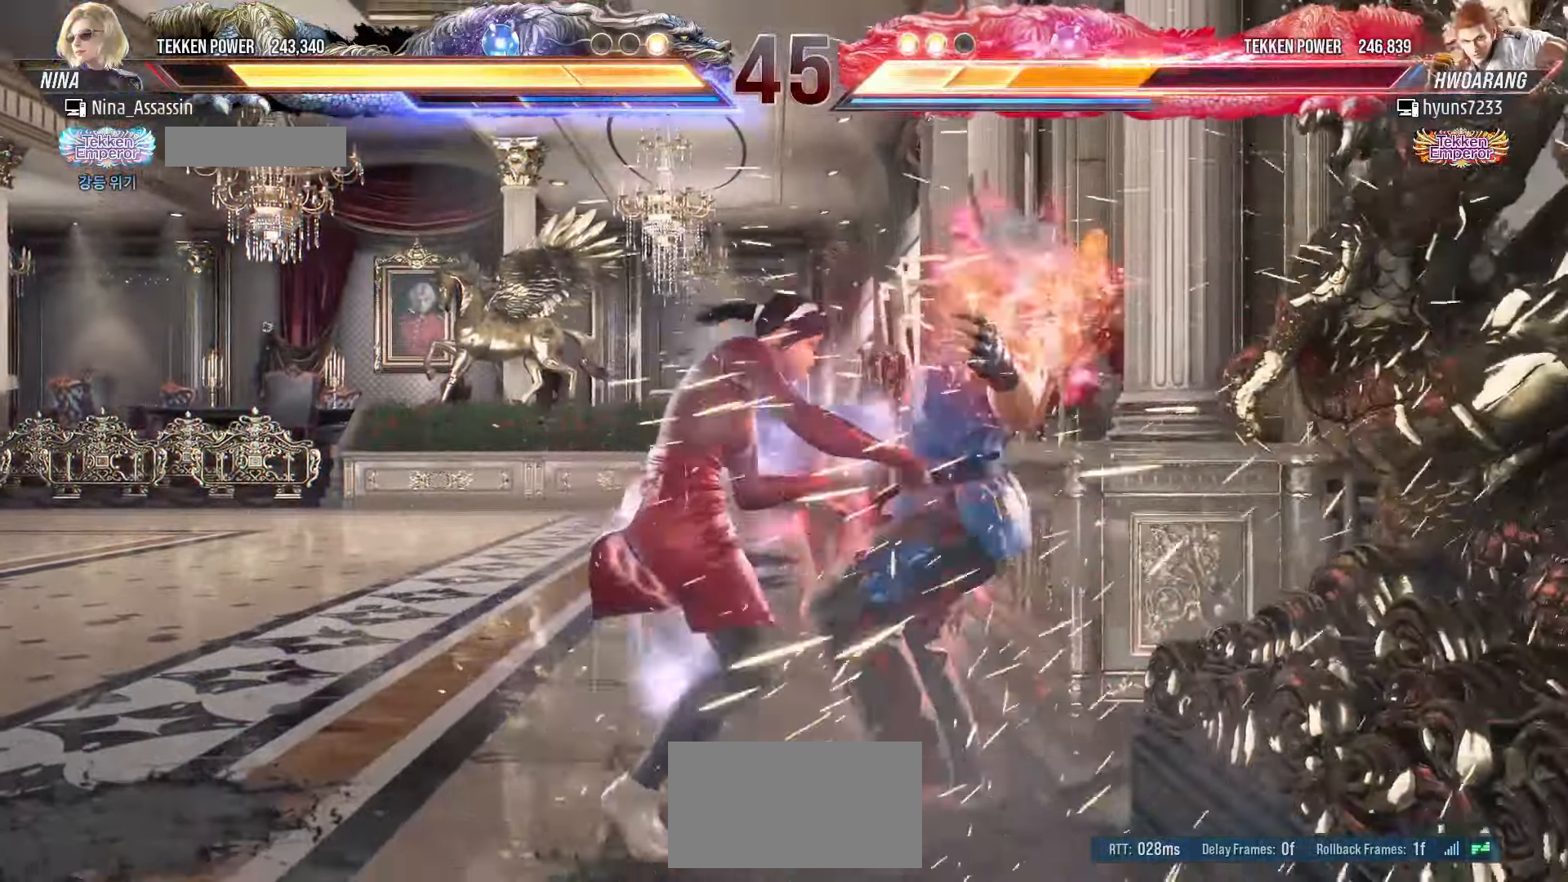
{"buttons": [], "left_stick": "center", "events": [[150, "SQUARE", "up"], [150, "TRIANGLE", "up"], [150, "left_stick", "center"]]}
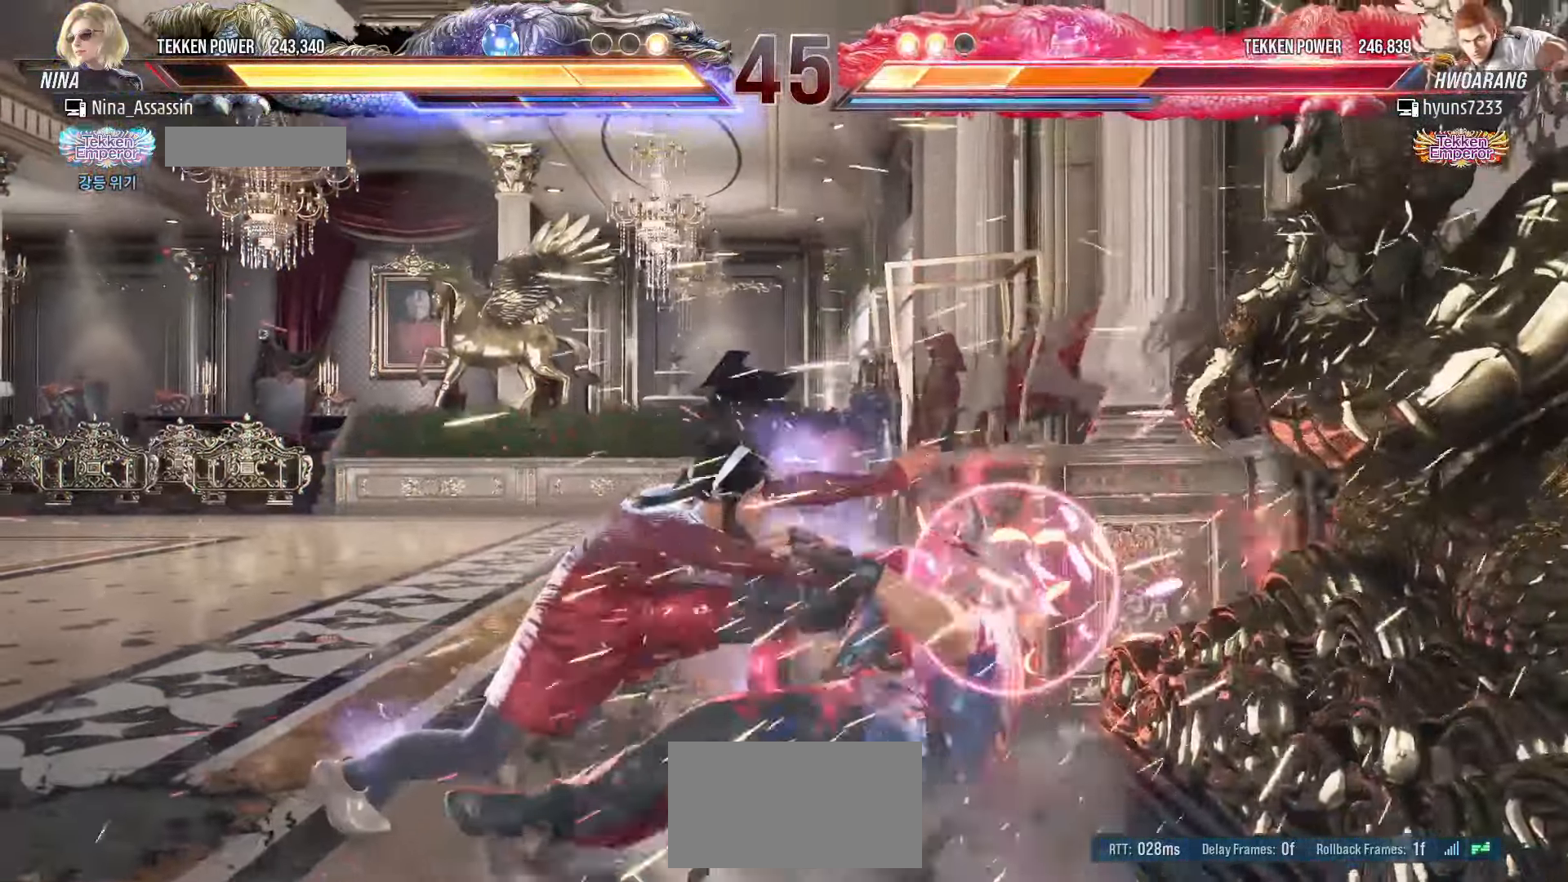
{"buttons": ["SQUARE"], "left_stick": "center", "events": [[200, "left_stick", "down"], [283, "left_stick", "center"], [450, "SQUARE", "down"]]}
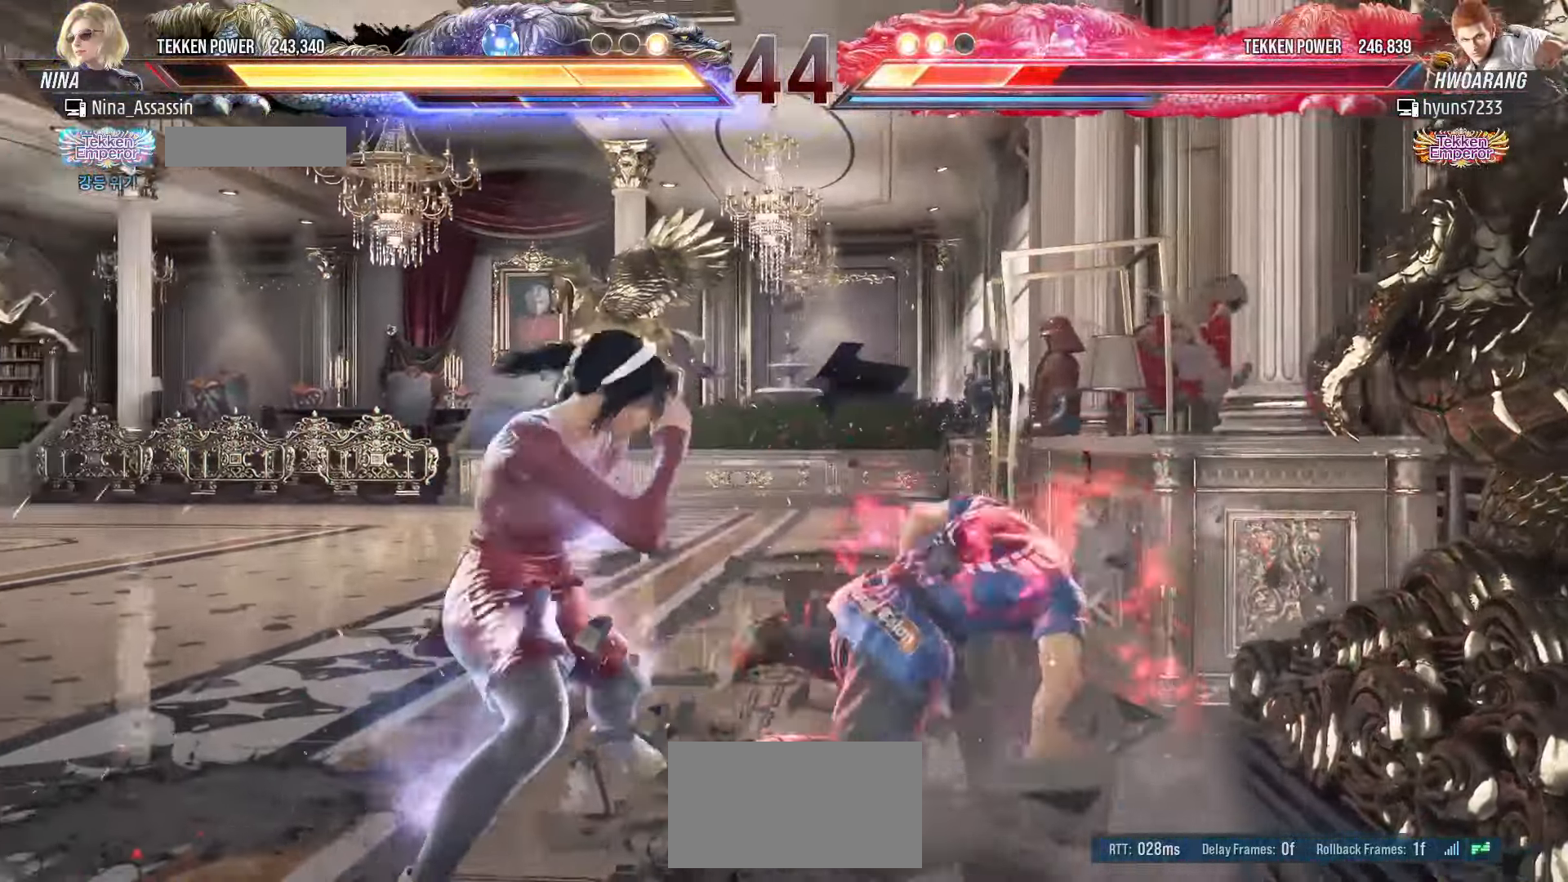
{"buttons": [], "left_stick": "center", "events": [[16, "SQUARE", "up"], [116, "left_stick", "left"], [300, "left_stick", "up"], [350, "left_stick", "center"]]}
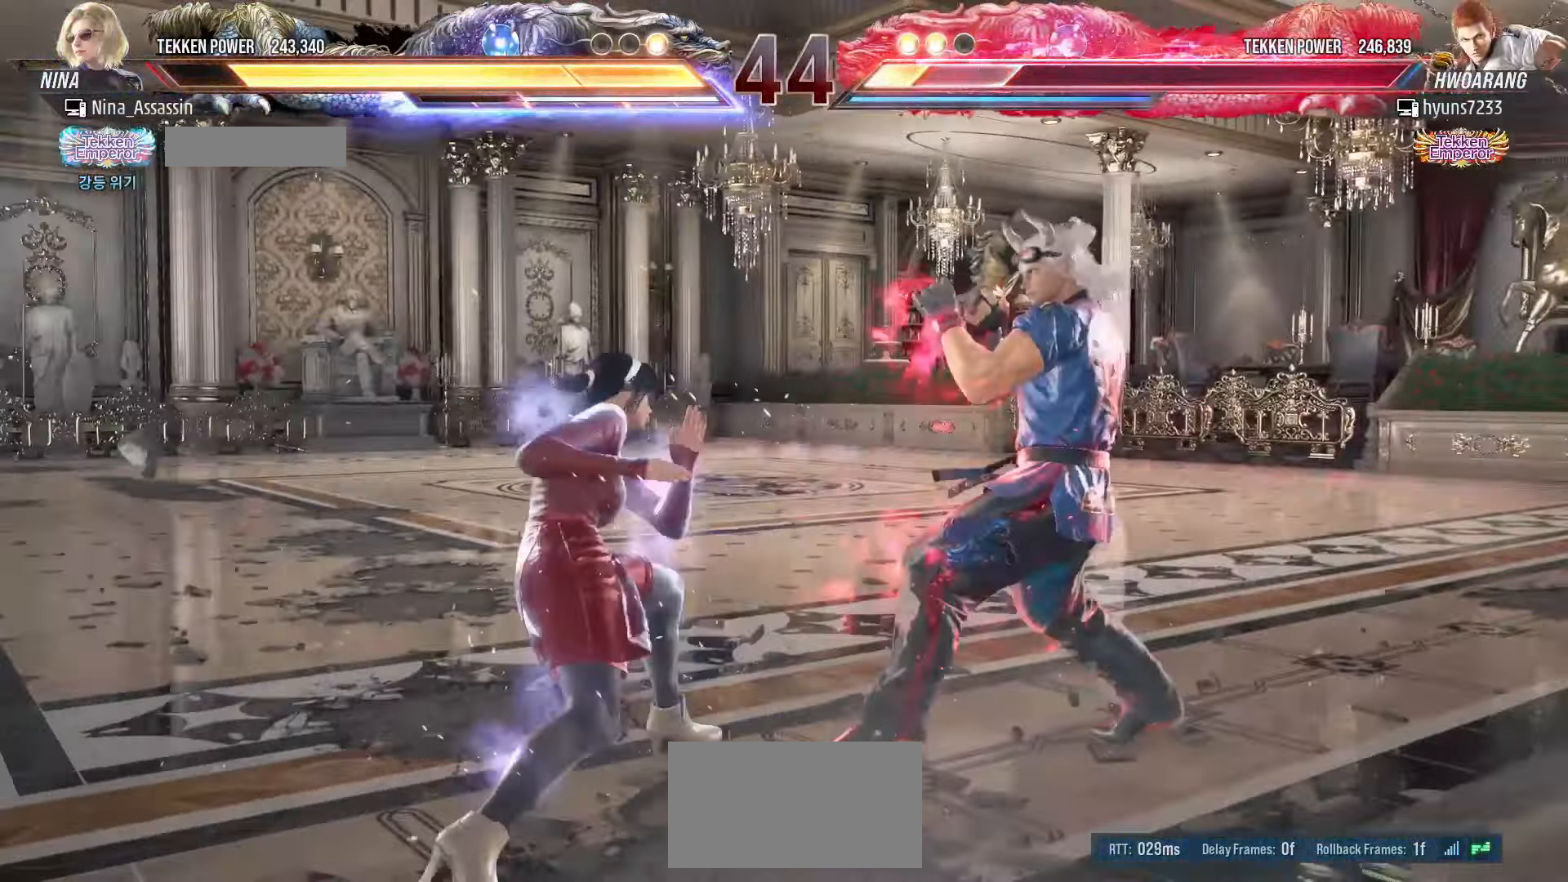
{"buttons": [], "left_stick": "right", "events": [[50, "left_stick", "right"], [83, "SQUARE", "down"], [83, "TRIANGLE", "down"], [133, "SQUARE", "up"], [133, "TRIANGLE", "up"]]}
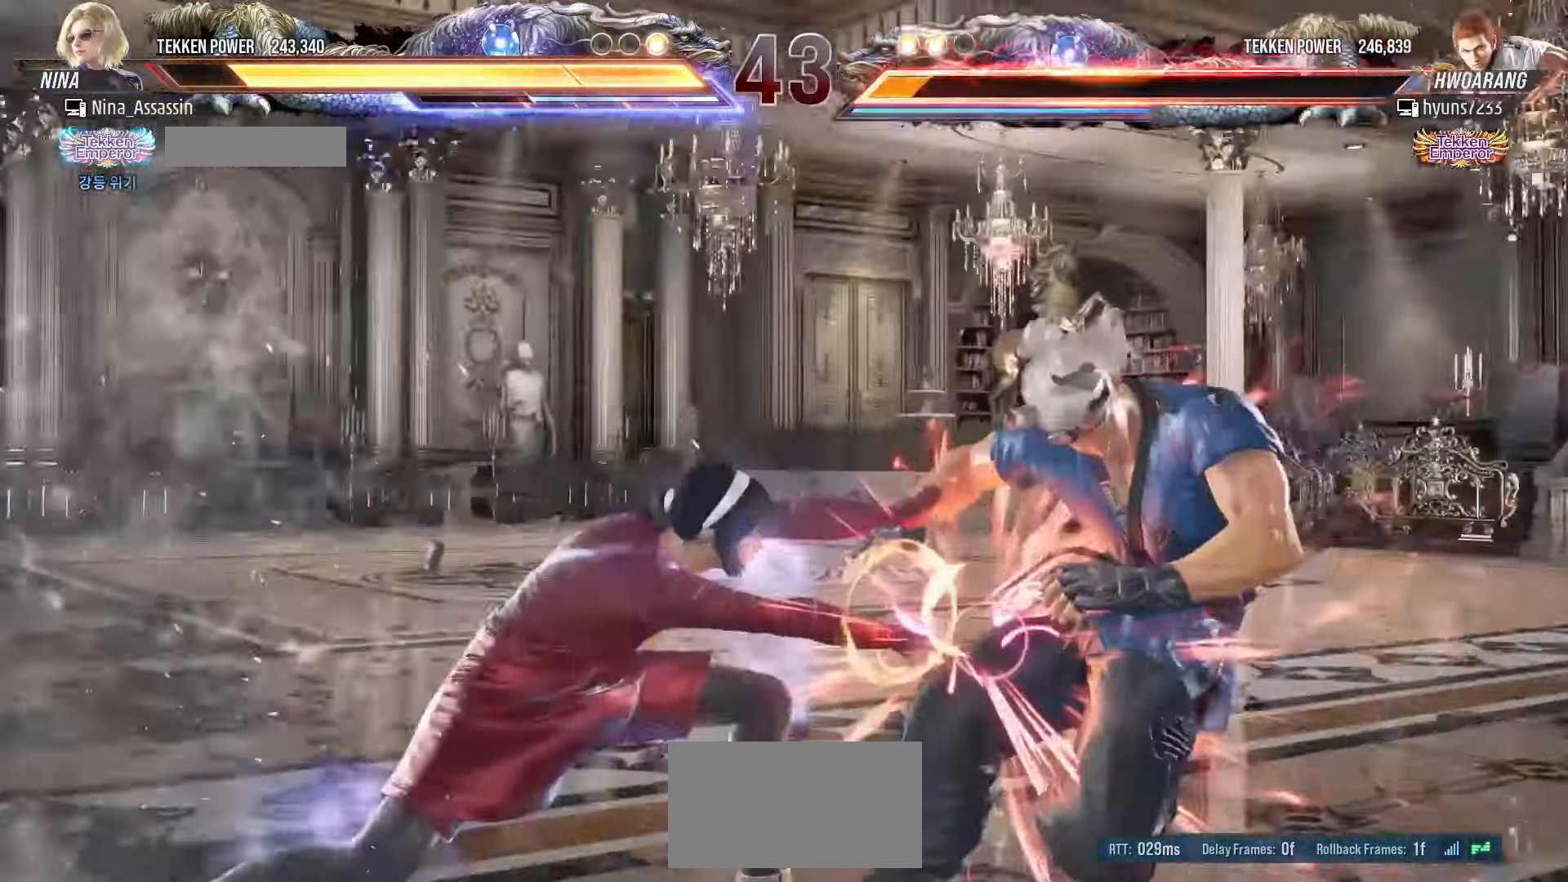
{"buttons": [], "left_stick": "right", "events": []}
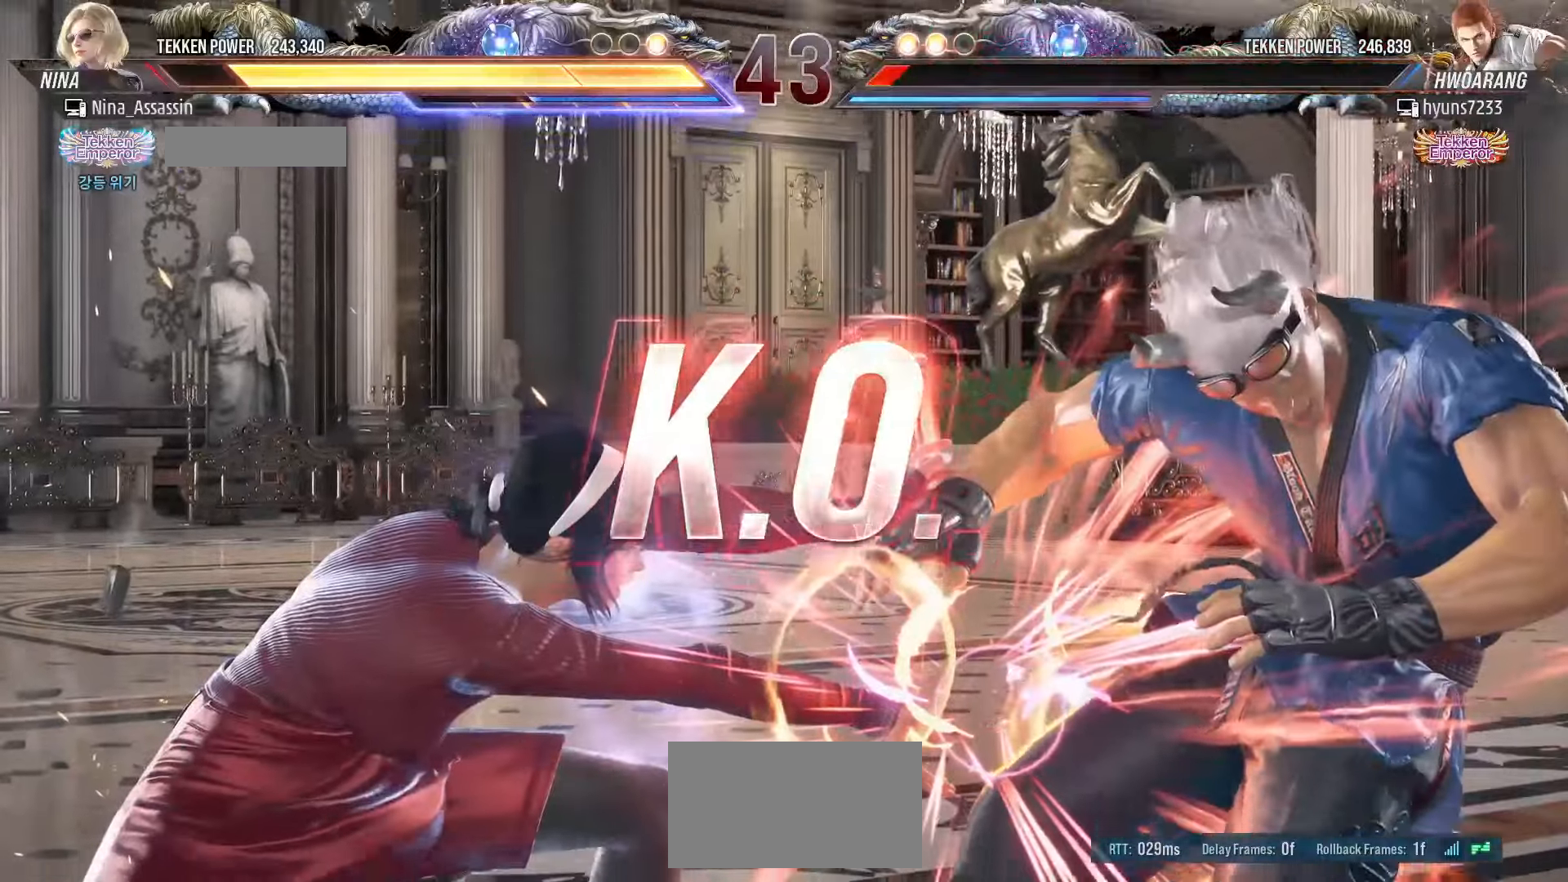
{"buttons": [], "left_stick": "center", "events": [[50, "left_stick", "center"]]}
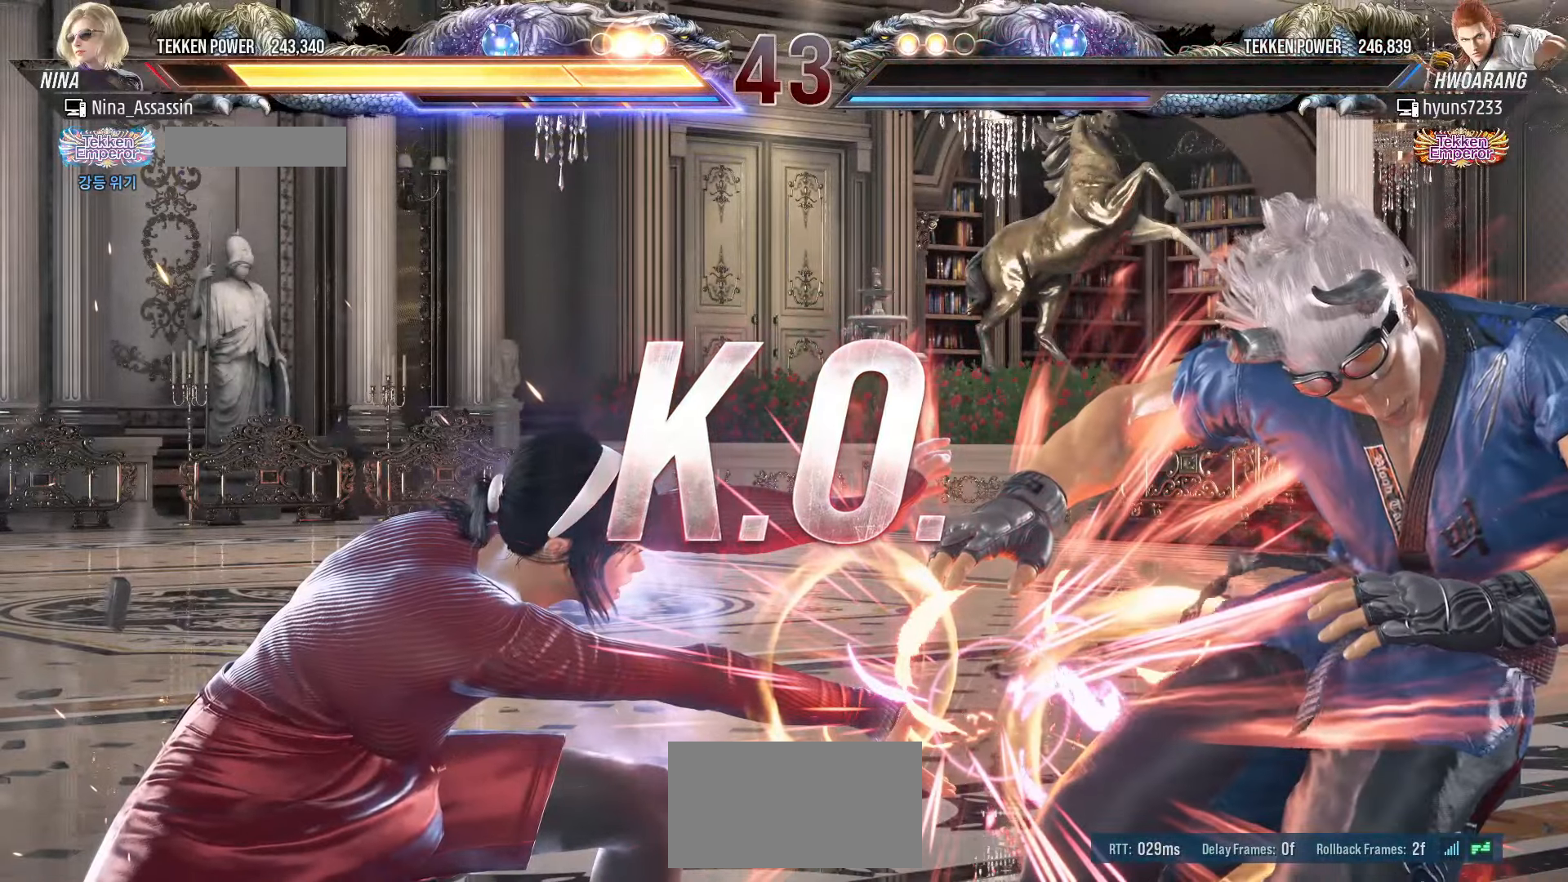
{"buttons": ["START"], "left_stick": "center", "events": [[50, "START", "down"], [100, "START", "up"], [150, "START", "down"], [233, "START", "up"], [300, "START", "down"], [383, "START", "up"], [450, "START", "down"]]}
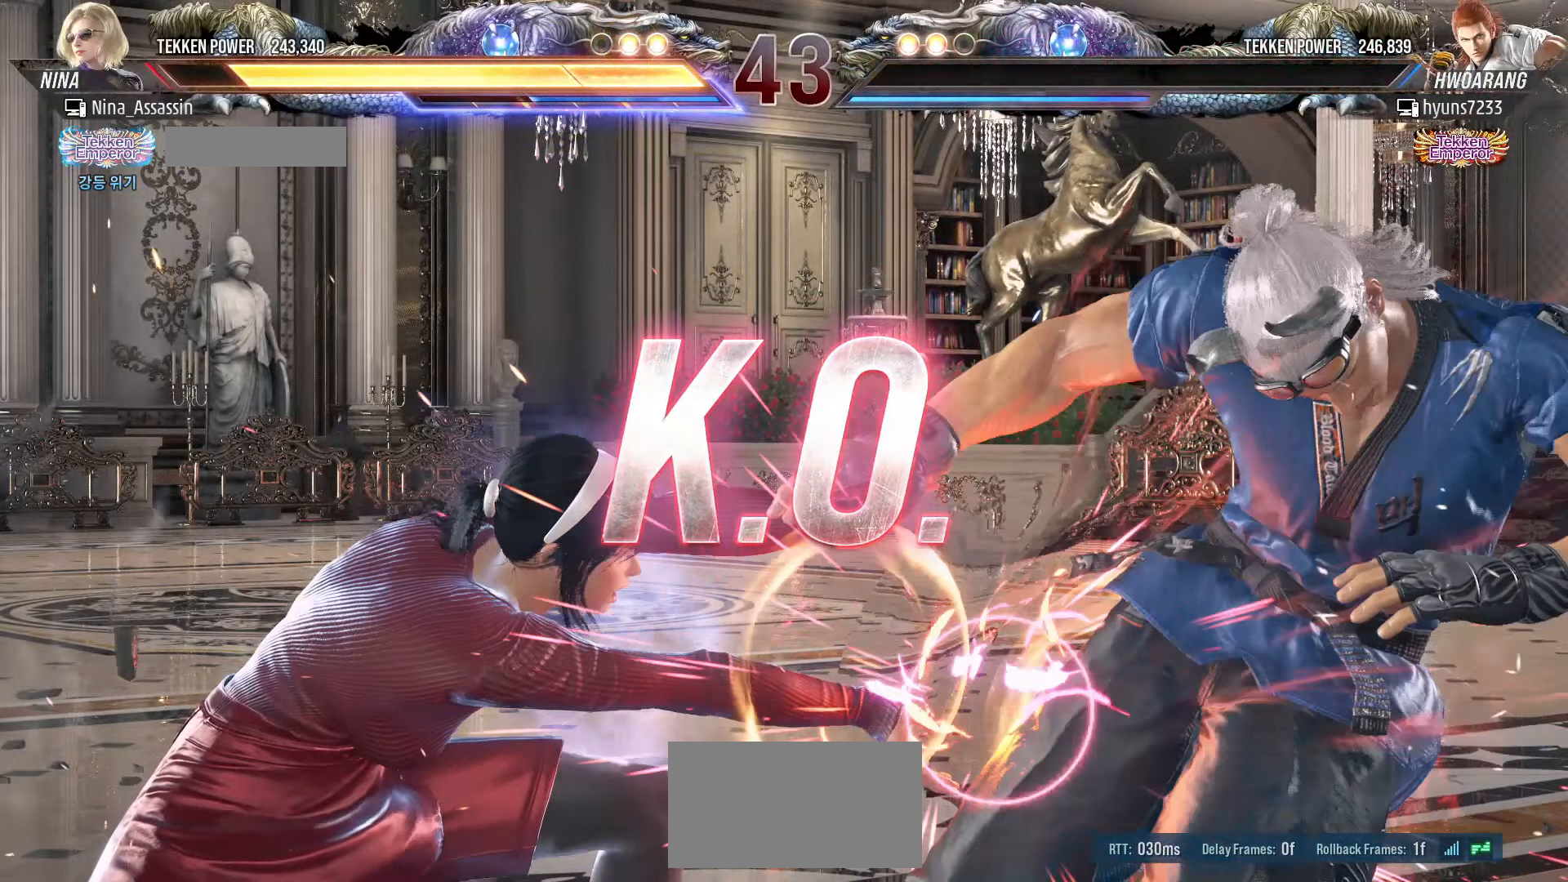
{"buttons": [], "left_stick": "center", "events": [[50, "START", "up"], [100, "START", "down"], [183, "START", "up"], [300, "START", "down"], [366, "START", "up"]]}
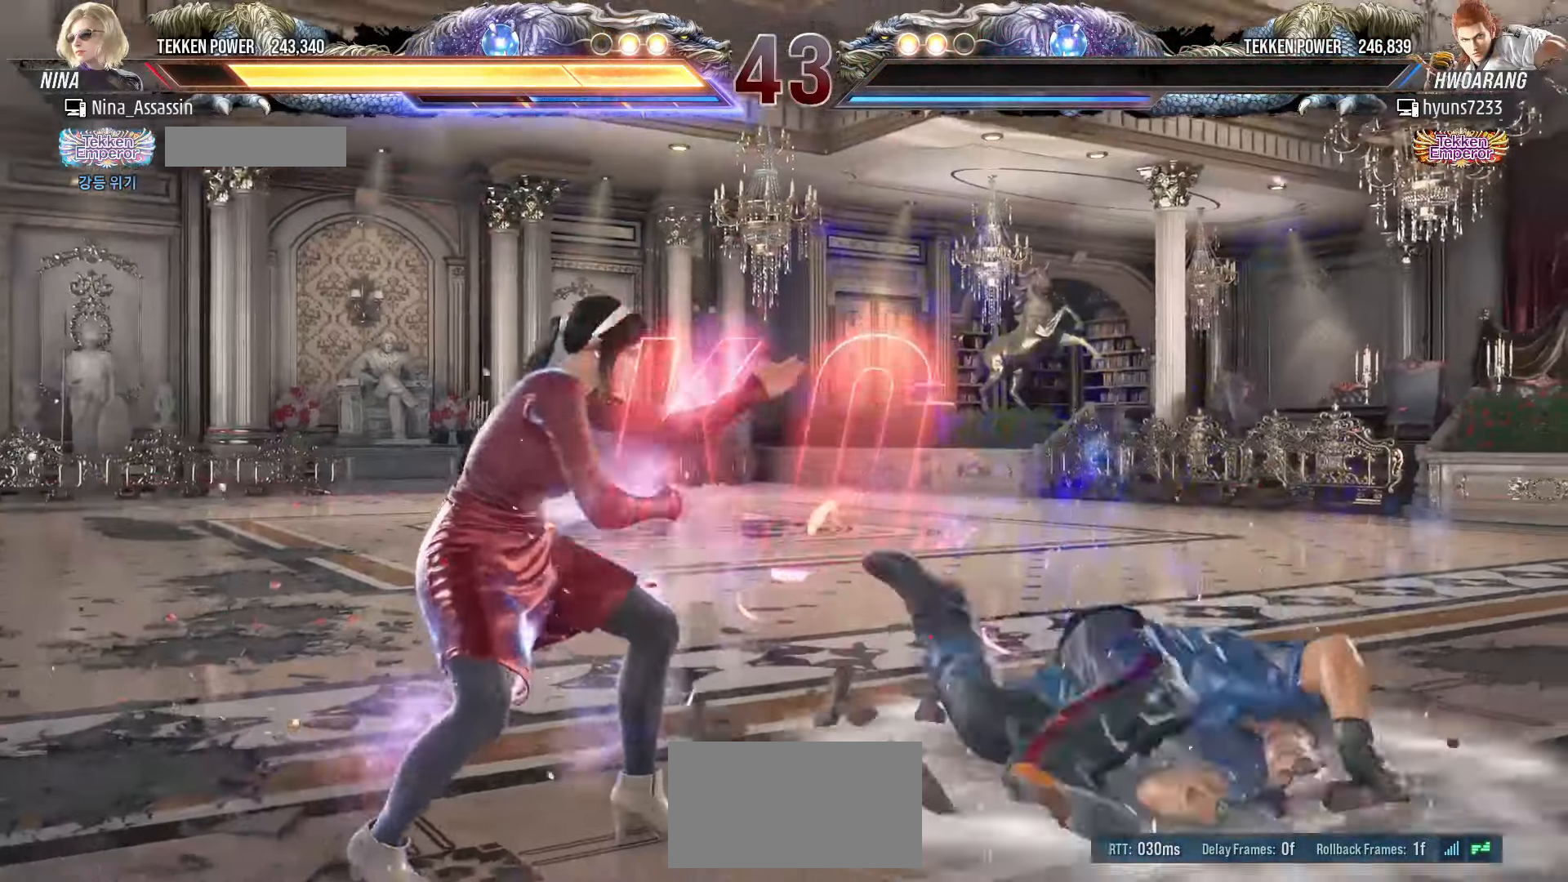
{"buttons": ["START"], "left_stick": "center", "events": [[150, "START", "down"], [200, "START", "up"], [466, "START", "down"]]}
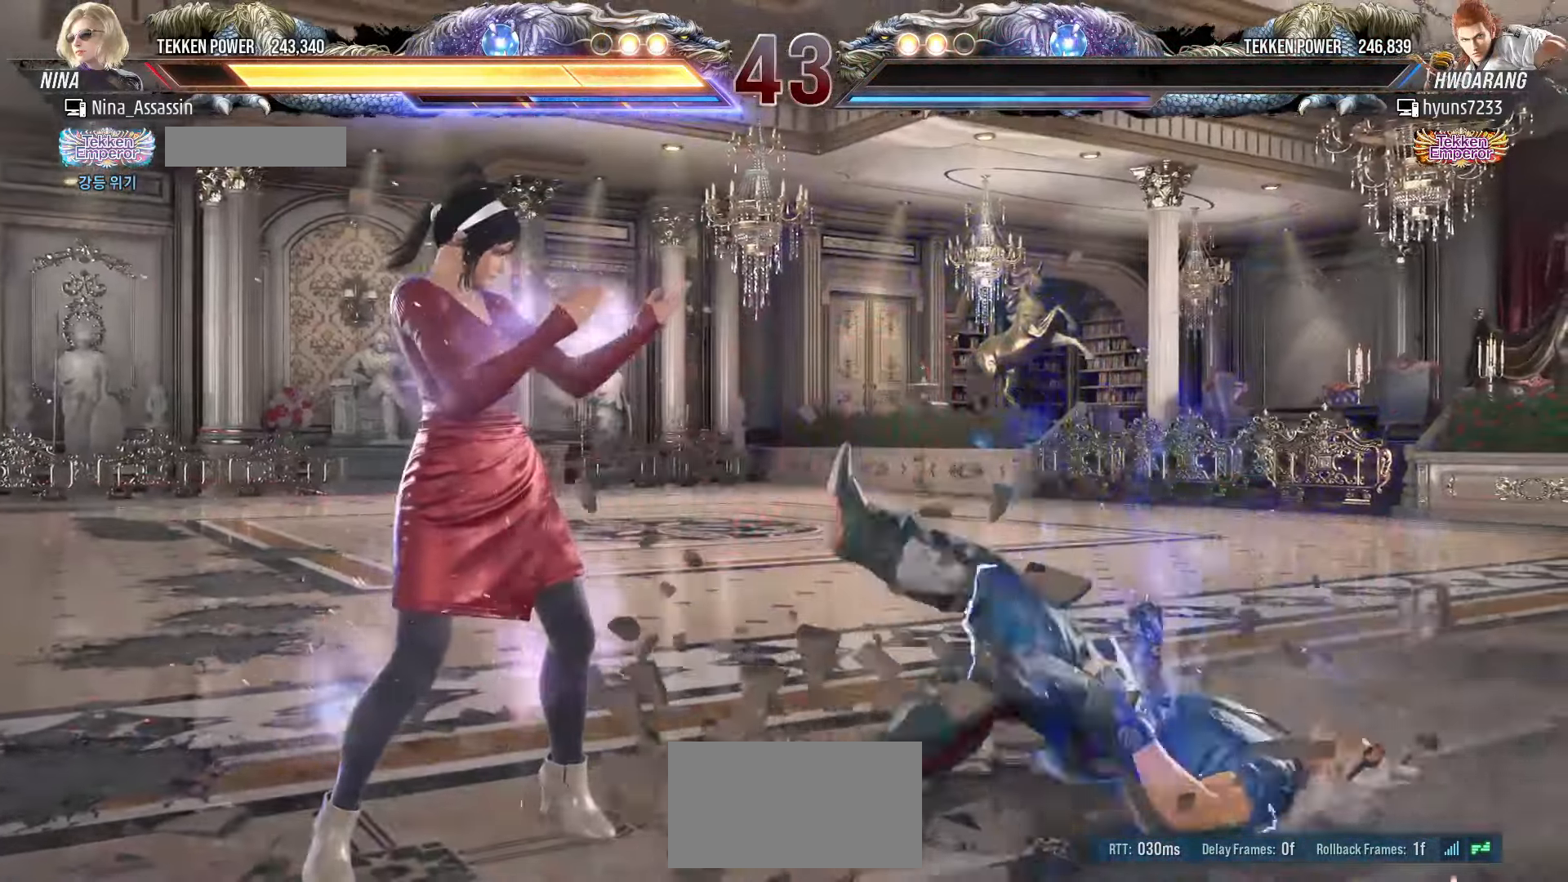
{"buttons": [], "left_stick": "center", "events": [[16, "START", "up"], [283, "START", "down"], [383, "START", "up"]]}
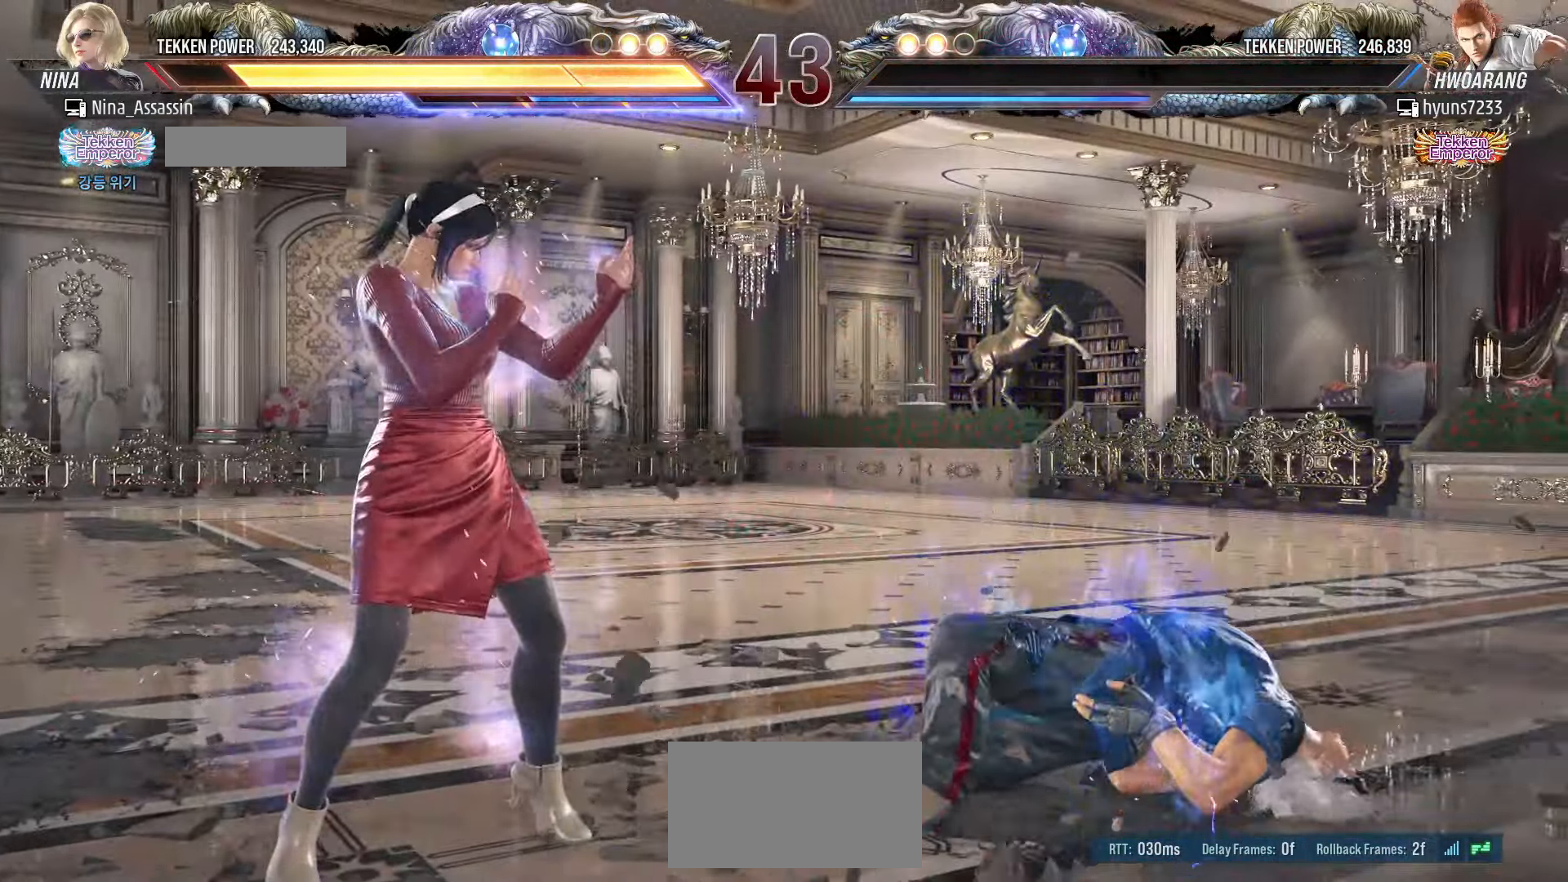
{"buttons": [], "left_stick": "center", "events": [[250, "START", "down"], [300, "START", "up"], [400, "START", "down"], [450, "START", "up"]]}
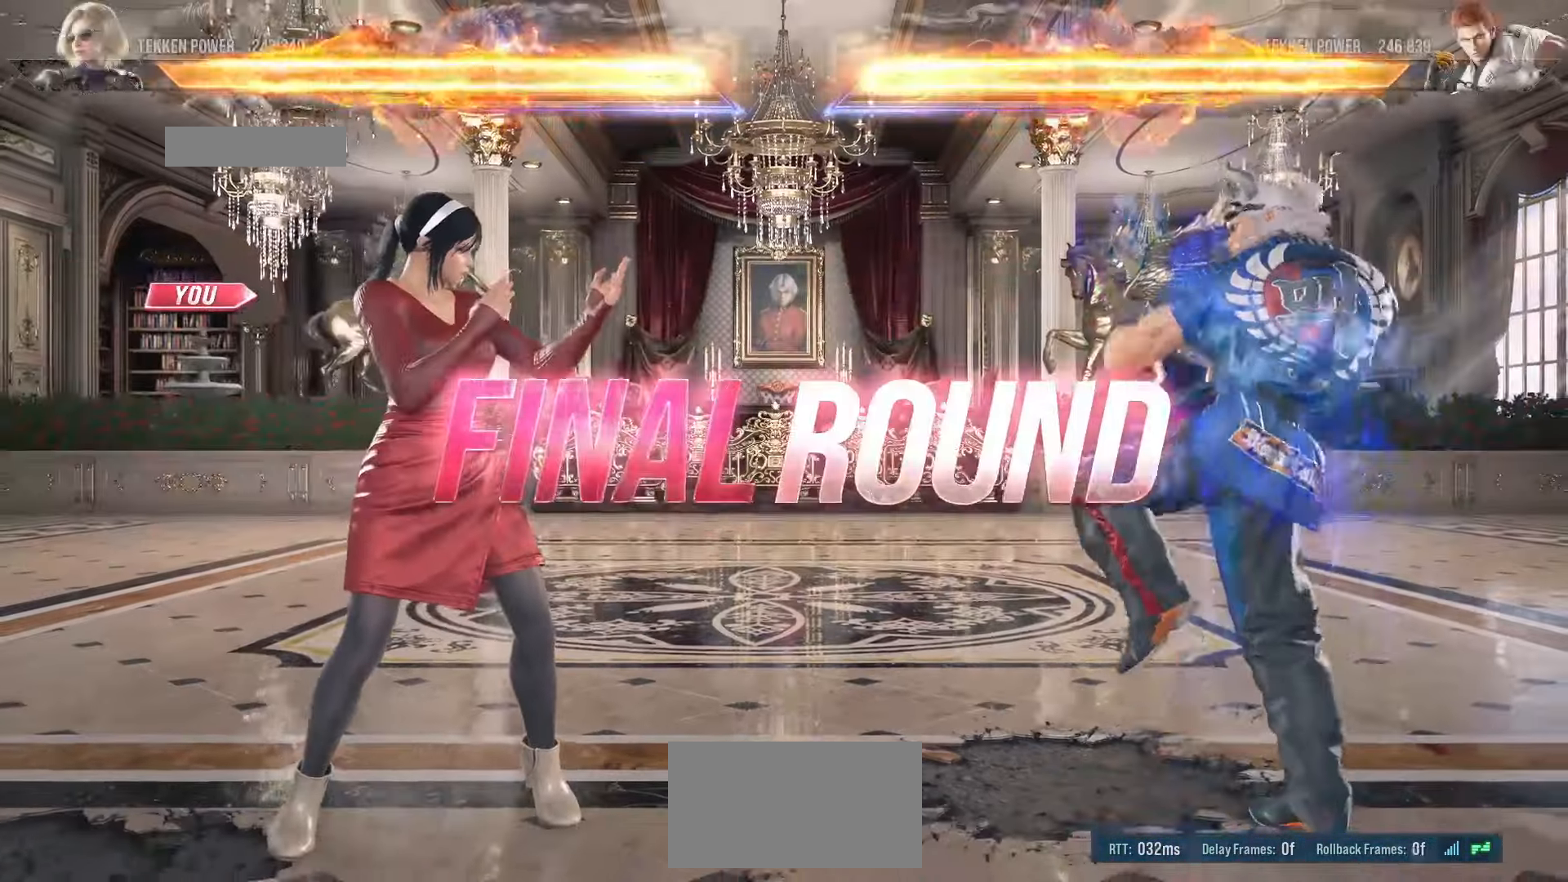
{"buttons": ["START"], "left_stick": "center", "events": [[33, "START", "down"], [100, "START", "up"], [183, "START", "down"], [250, "START", "up"], [333, "START", "down"], [416, "START", "up"], [500, "START", "down"]]}
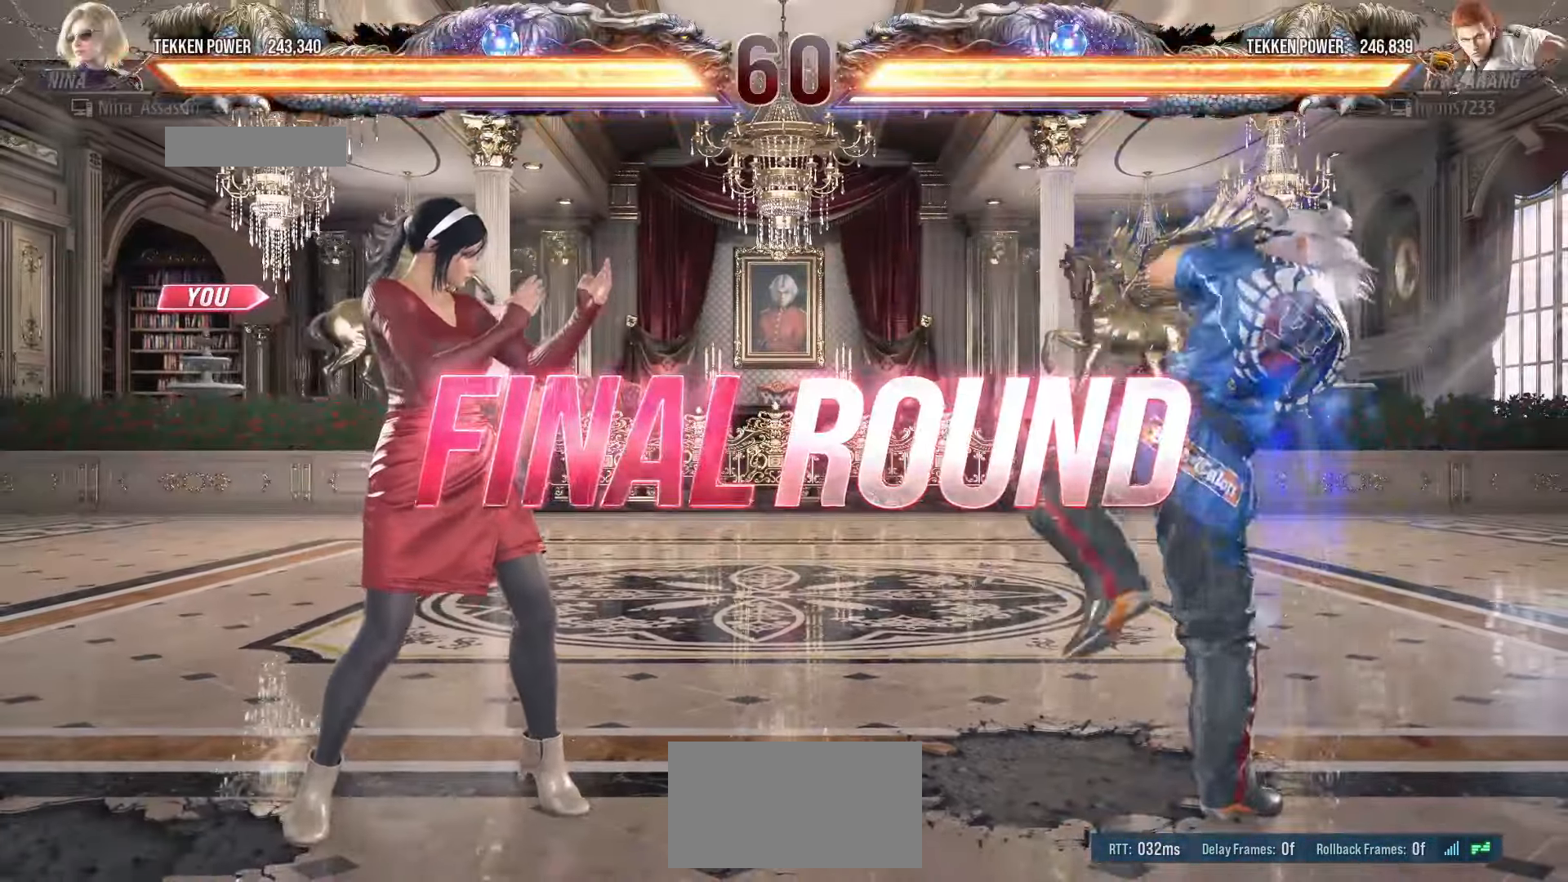
{"buttons": [], "left_stick": "center", "events": [[66, "START", "up"], [133, "START", "down"], [183, "START", "up"], [416, "START", "down"], [466, "START", "up"]]}
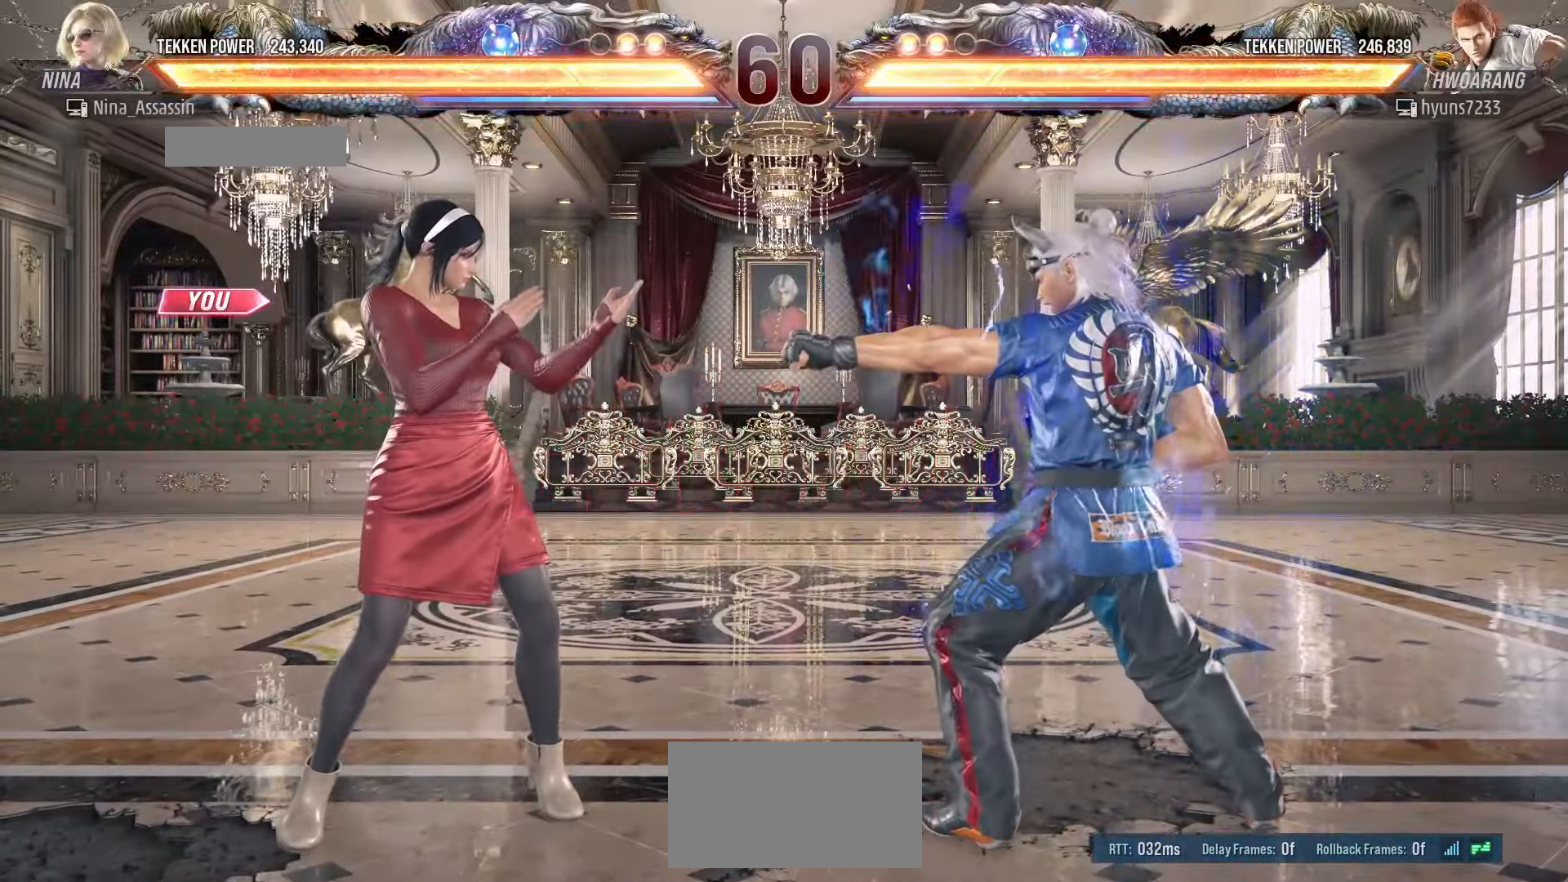
{"buttons": [], "left_stick": "center", "events": [[50, "START", "down"], [116, "START", "up"], [183, "START", "down"], [250, "START", "up"]]}
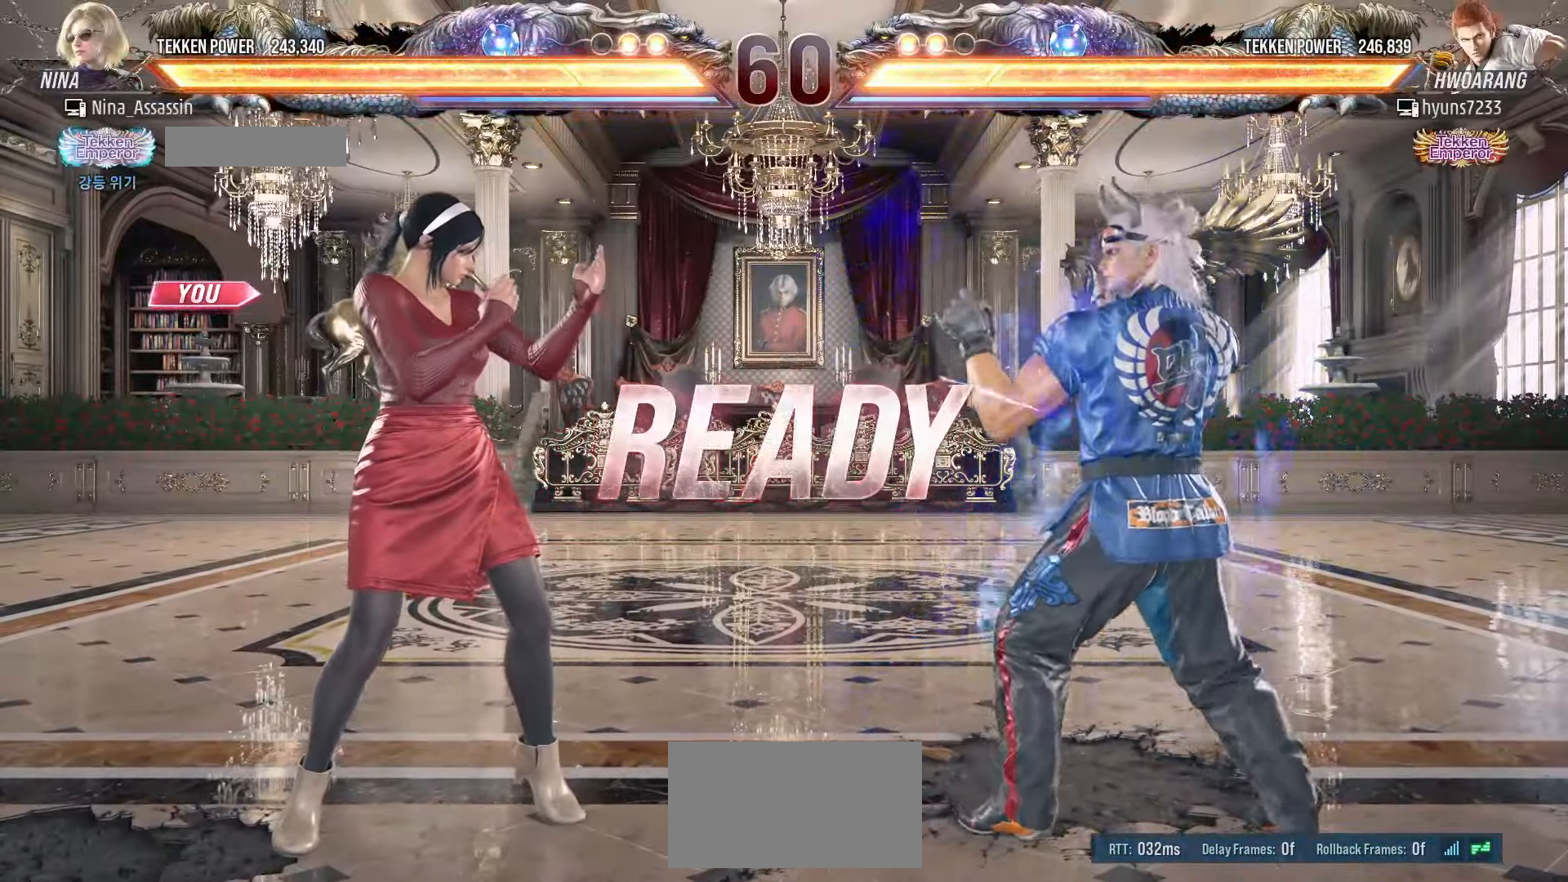
{"buttons": [], "left_stick": "left", "events": [[133, "left_stick", "down"], [216, "left_stick", "left"], [283, "left_stick", "up"], [350, "left_stick", "right"], [416, "left_stick", "down"], [483, "left_stick", "left"]]}
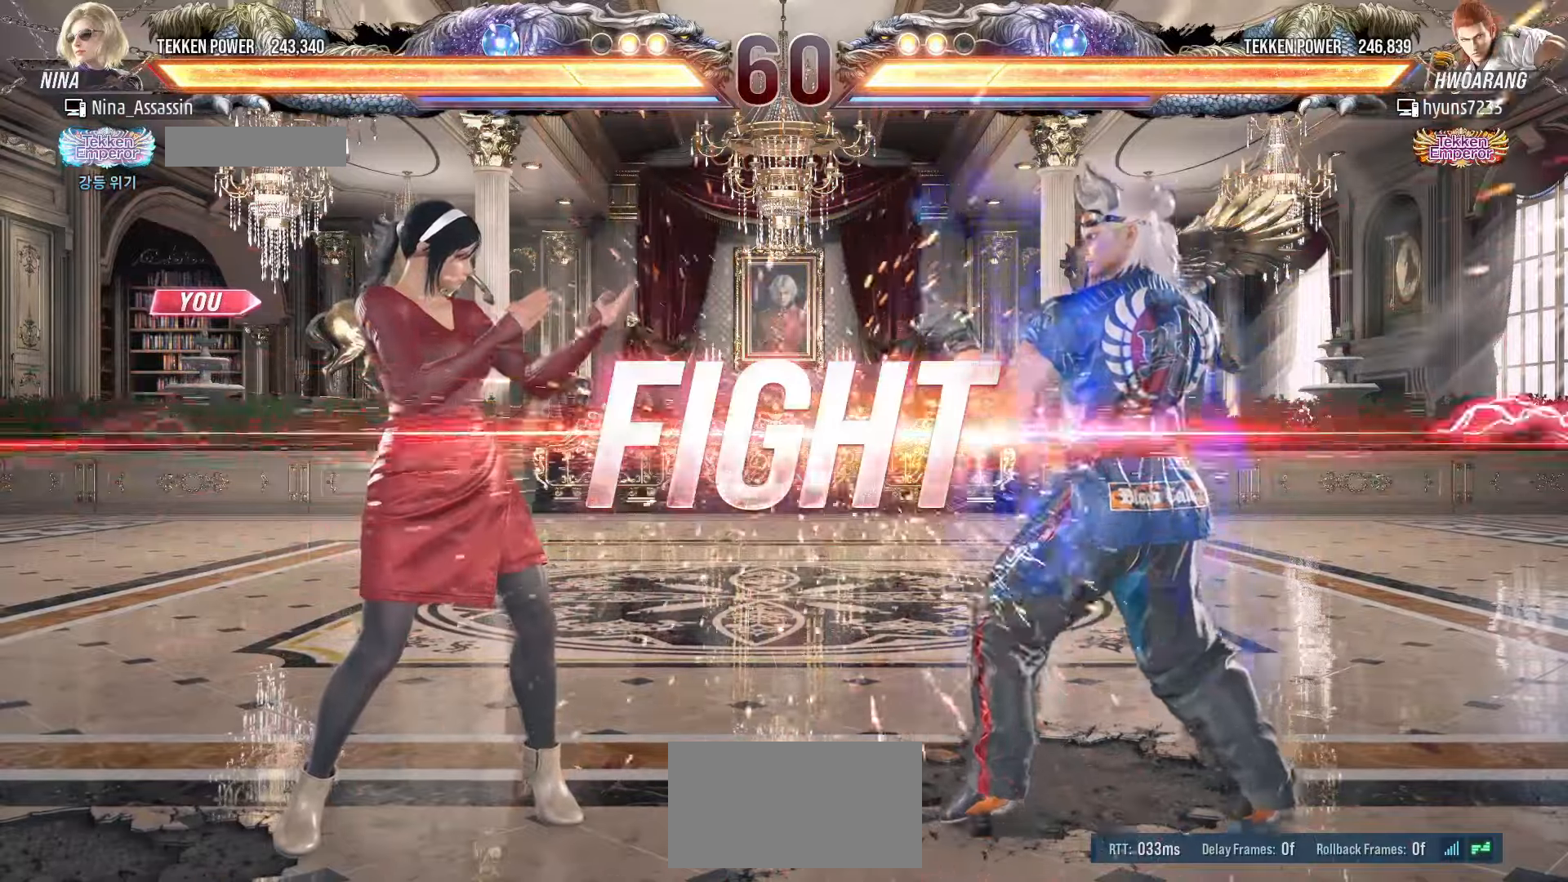
{"buttons": [], "left_stick": "center", "events": [[33, "left_stick", "center"], [283, "left_stick", "down"], [350, "CROSS", "down"], [416, "CIRCLE", "down"], [416, "left_stick", "center"], [450, "CROSS", "up"], [483, "CIRCLE", "up"]]}